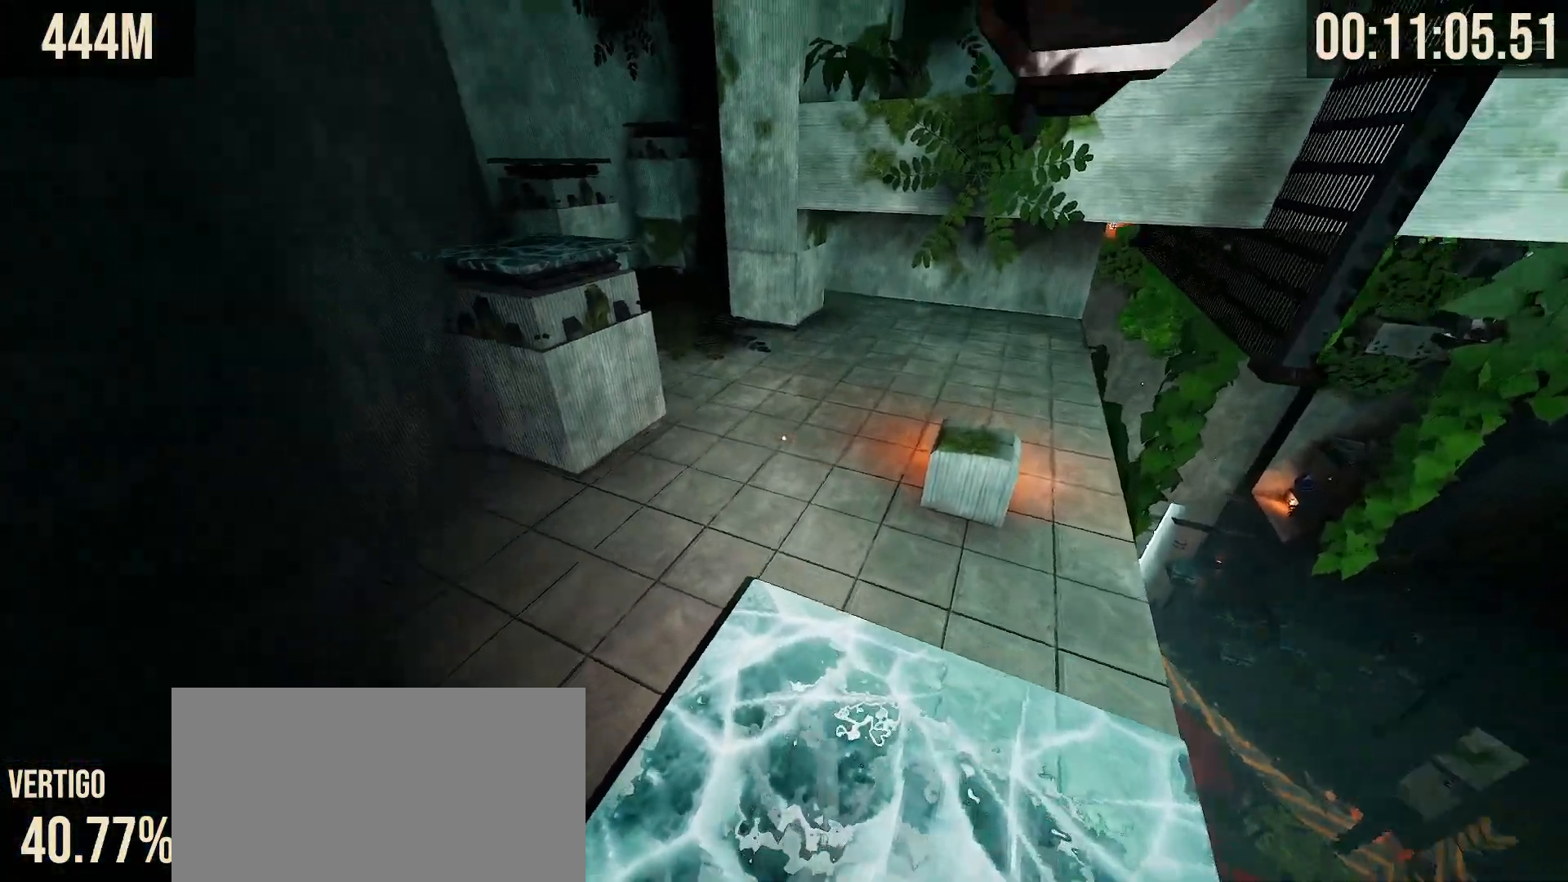
Gameplay with keyboard and mouse; each line is a JSON object with the keys and mouse buttons held at the frame after it. "events" lists presses ("down") and releases ("up") of "a", "d", "s", "shift", "space", "tab", "w", "mouse_left", "mouse_wheel", "mouse_right", "mouse_mb4" and "mouse_mb5" between this image and that frame as [ms after this image, input, new state], when the widget could be followed in between. "mouse_left", "mouse_wheel", "mouse_right", "mouse_mb4", "mouse_mb5" = the "left", "wheel", "right", "mb4", "mb5" buttons of the "mouse" list. No other keys are recorded. "wheel" means that the mouse wheel is clicked or scrolled. Mouse movement is not recorded.
{"keys": ["w"], "mouse": [], "events": [[67, "mouse_wheel", "up"]]}
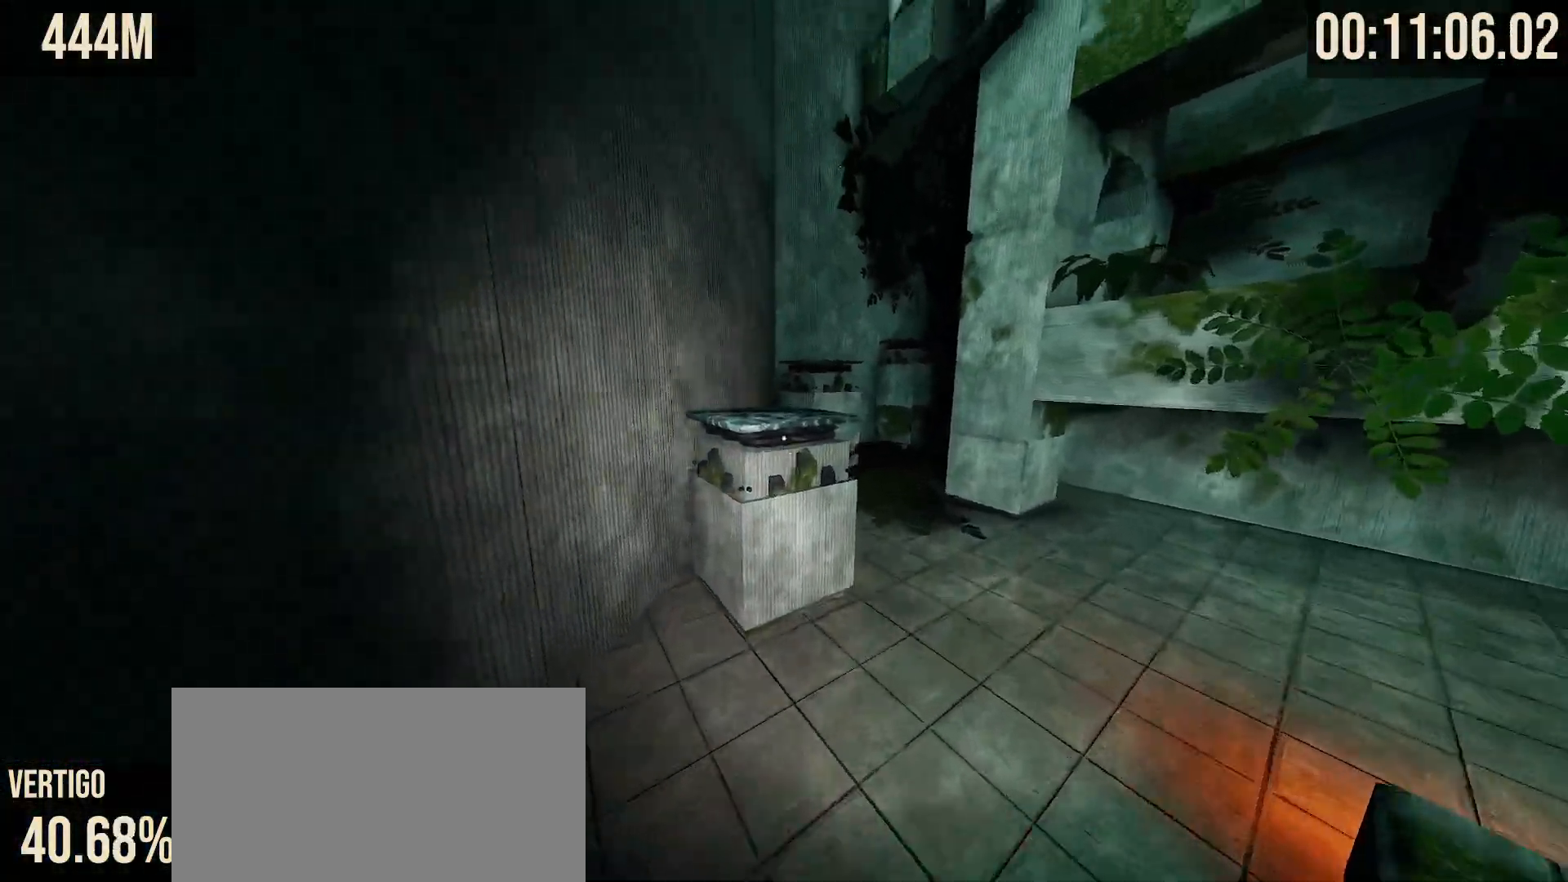
{"keys": ["w"], "mouse": [], "events": [[33, "space", "down"], [333, "space", "up"]]}
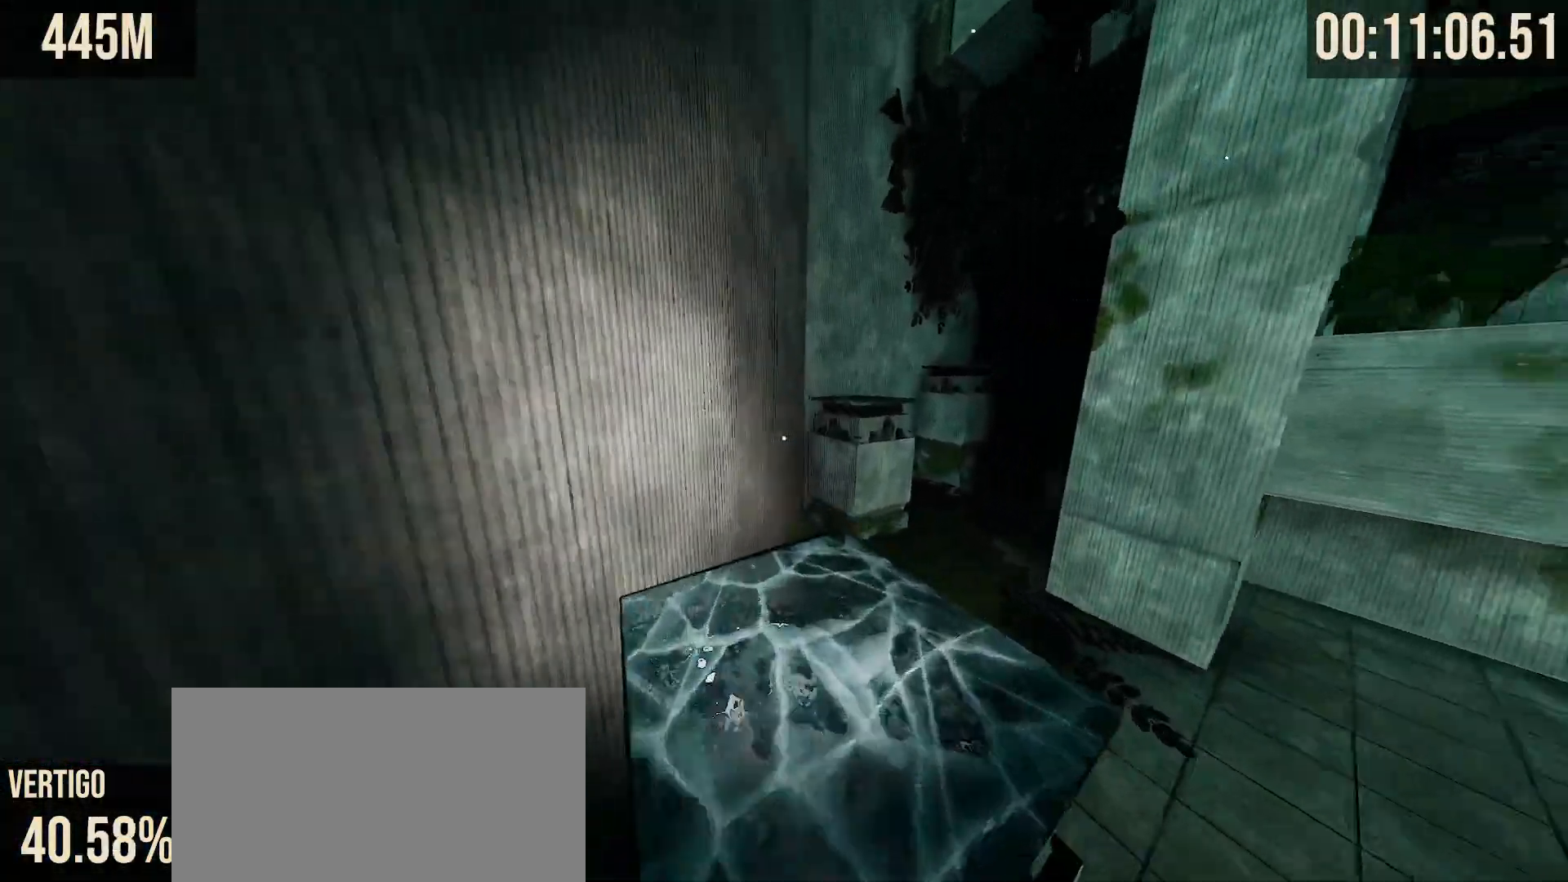
{"keys": ["space", "w"], "mouse": [], "events": [[367, "space", "down"]]}
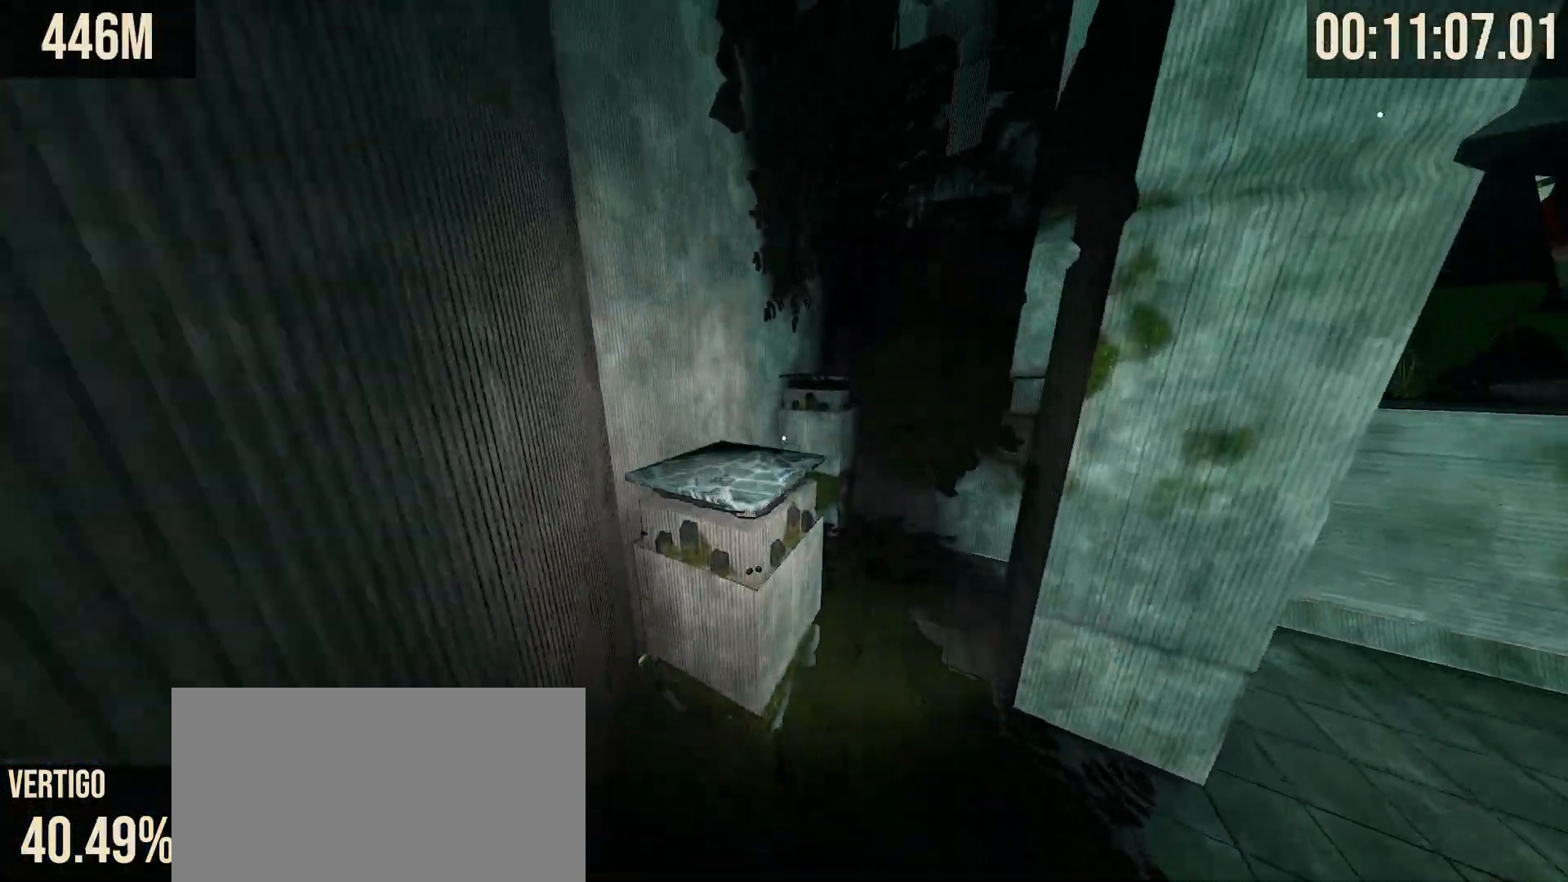
{"keys": ["w"], "mouse": [], "events": [[167, "space", "up"]]}
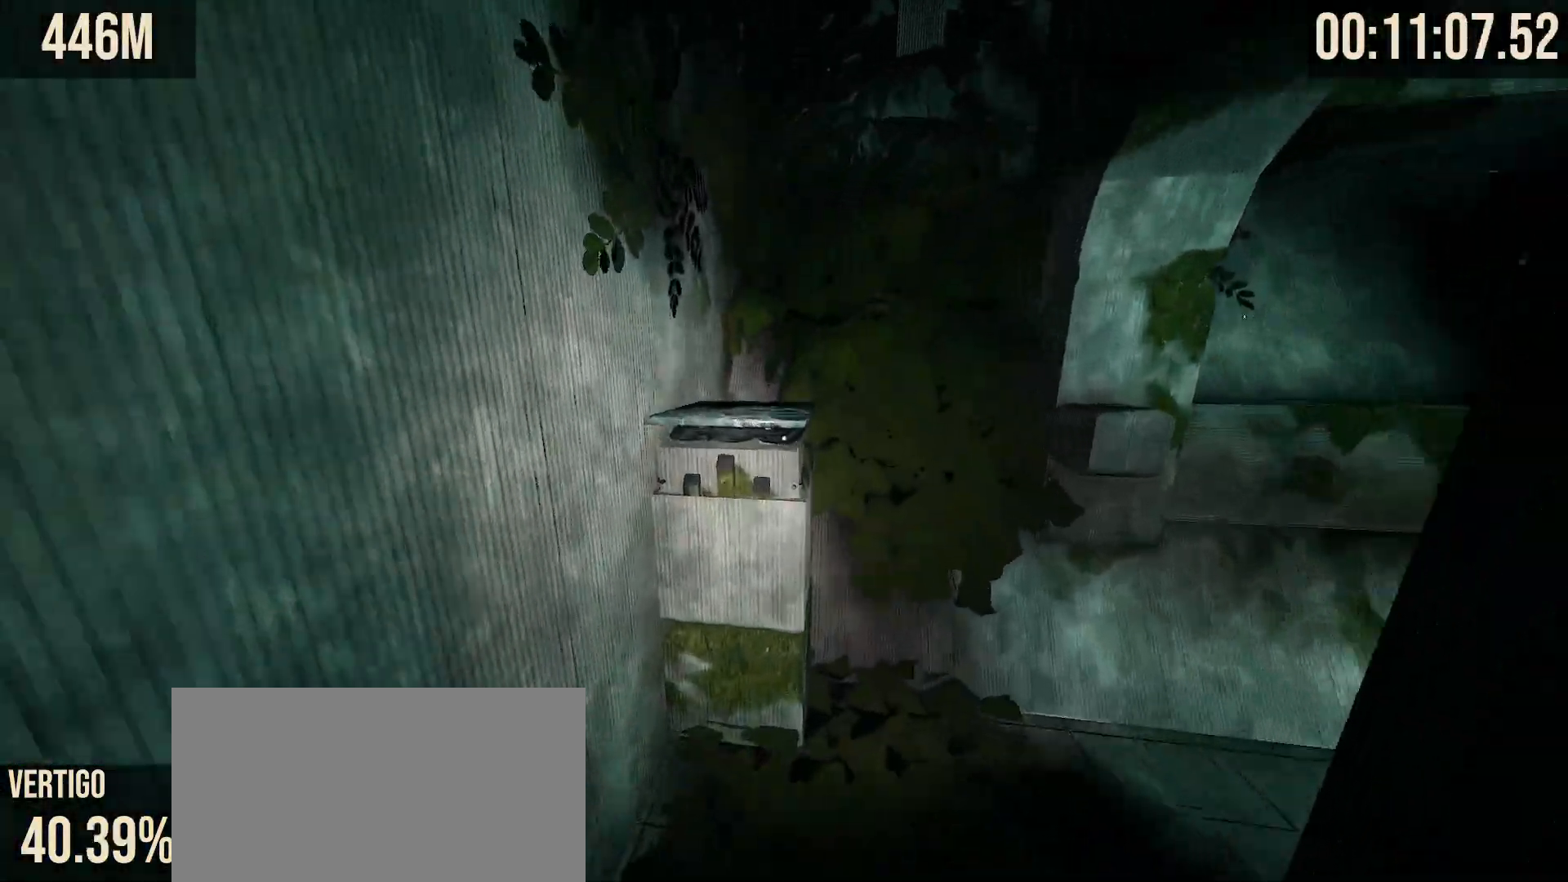
{"keys": ["d", "s", "shift"], "mouse": [], "events": [[83, "space", "down"], [233, "space", "up"], [317, "shift", "down"], [333, "w", "up"], [433, "s", "down"], [450, "d", "down"]]}
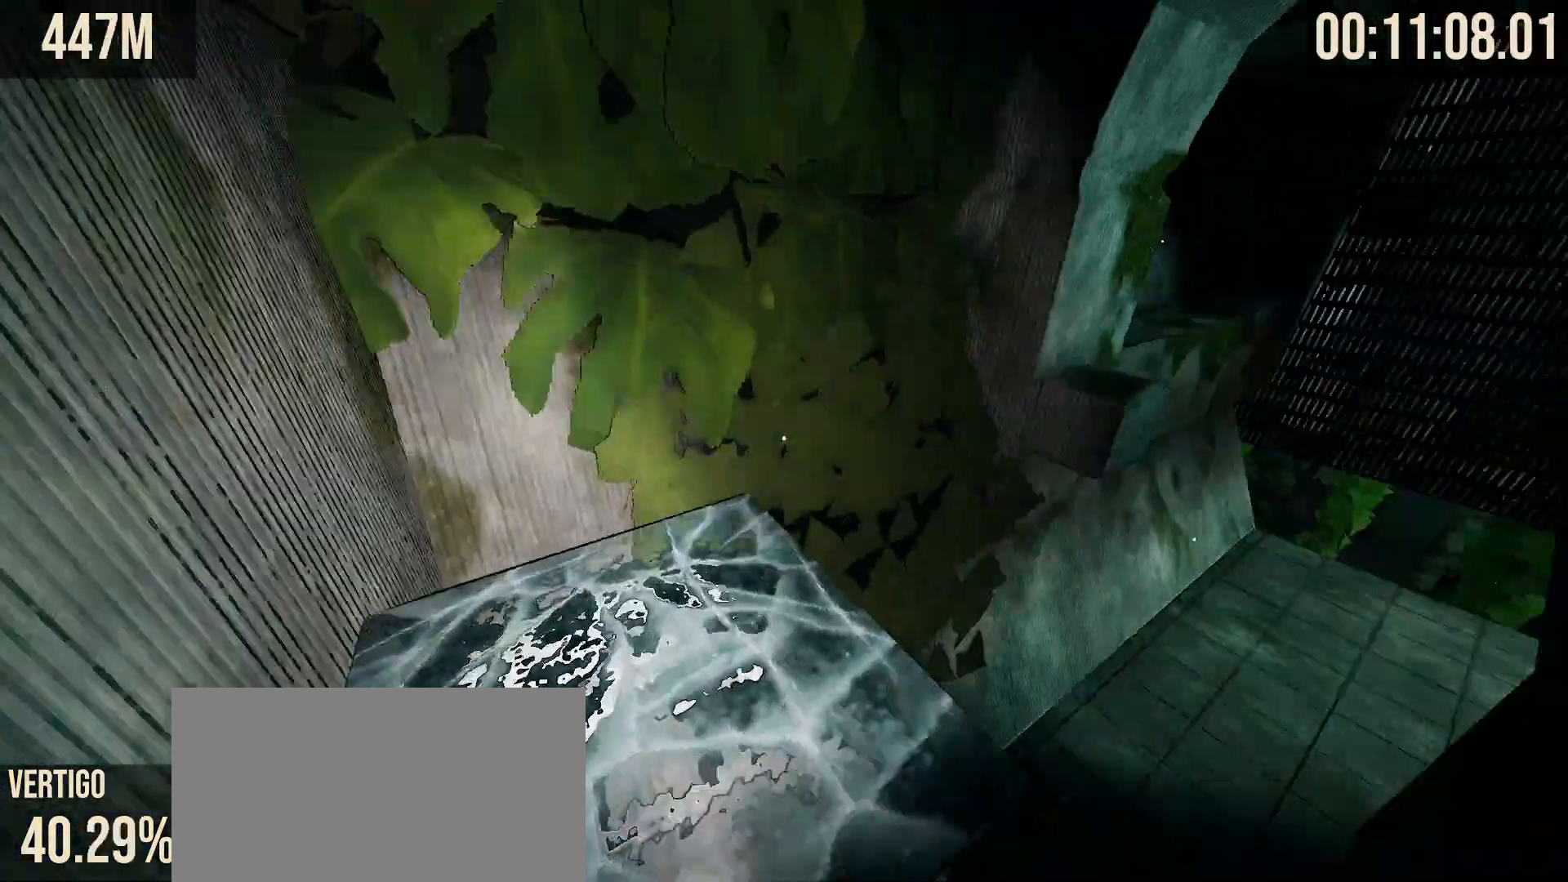
{"keys": [], "mouse": [], "events": [[133, "s", "up"], [217, "d", "up"], [350, "shift", "up"]]}
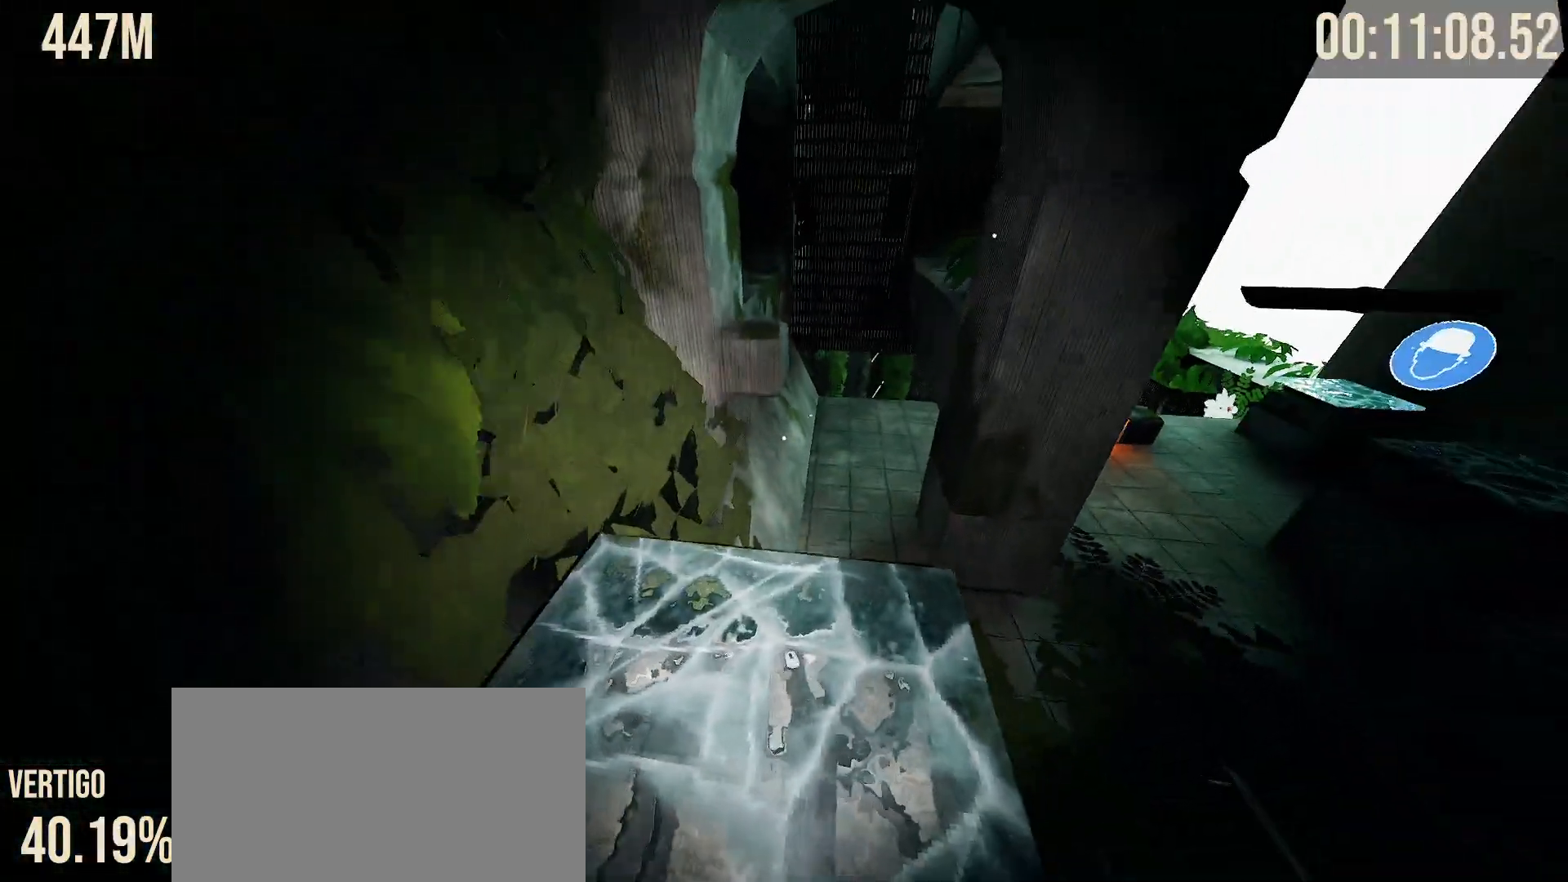
{"keys": ["w"], "mouse": [], "events": [[17, "w", "down"], [217, "d", "down"], [250, "d", "up"]]}
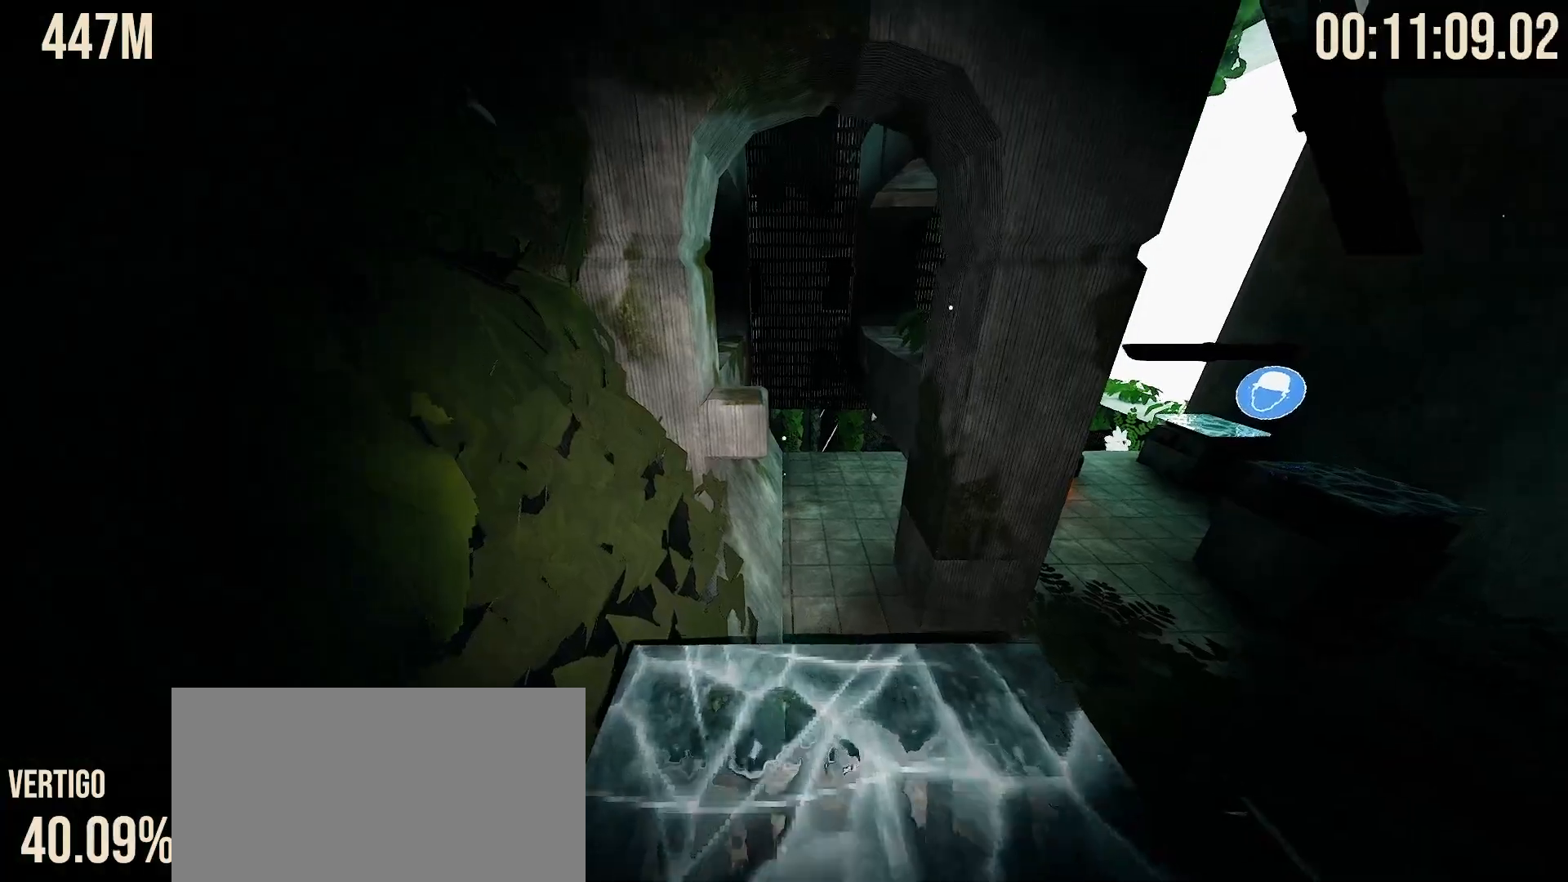
{"keys": ["w"], "mouse": [], "events": []}
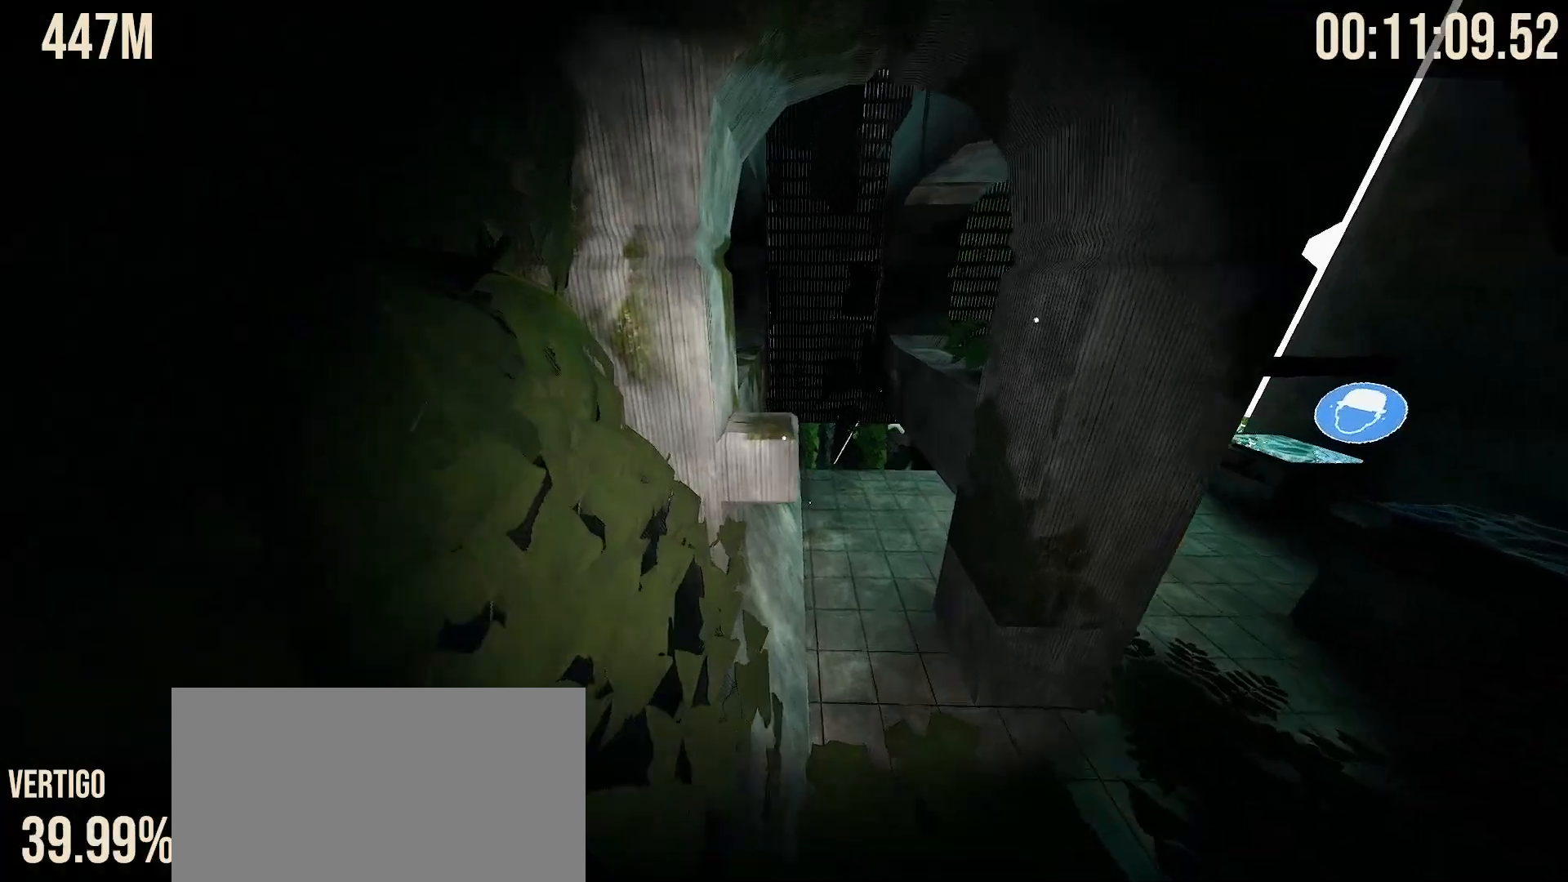
{"keys": ["w"], "mouse": [], "events": [[117, "space", "down"], [267, "space", "up"]]}
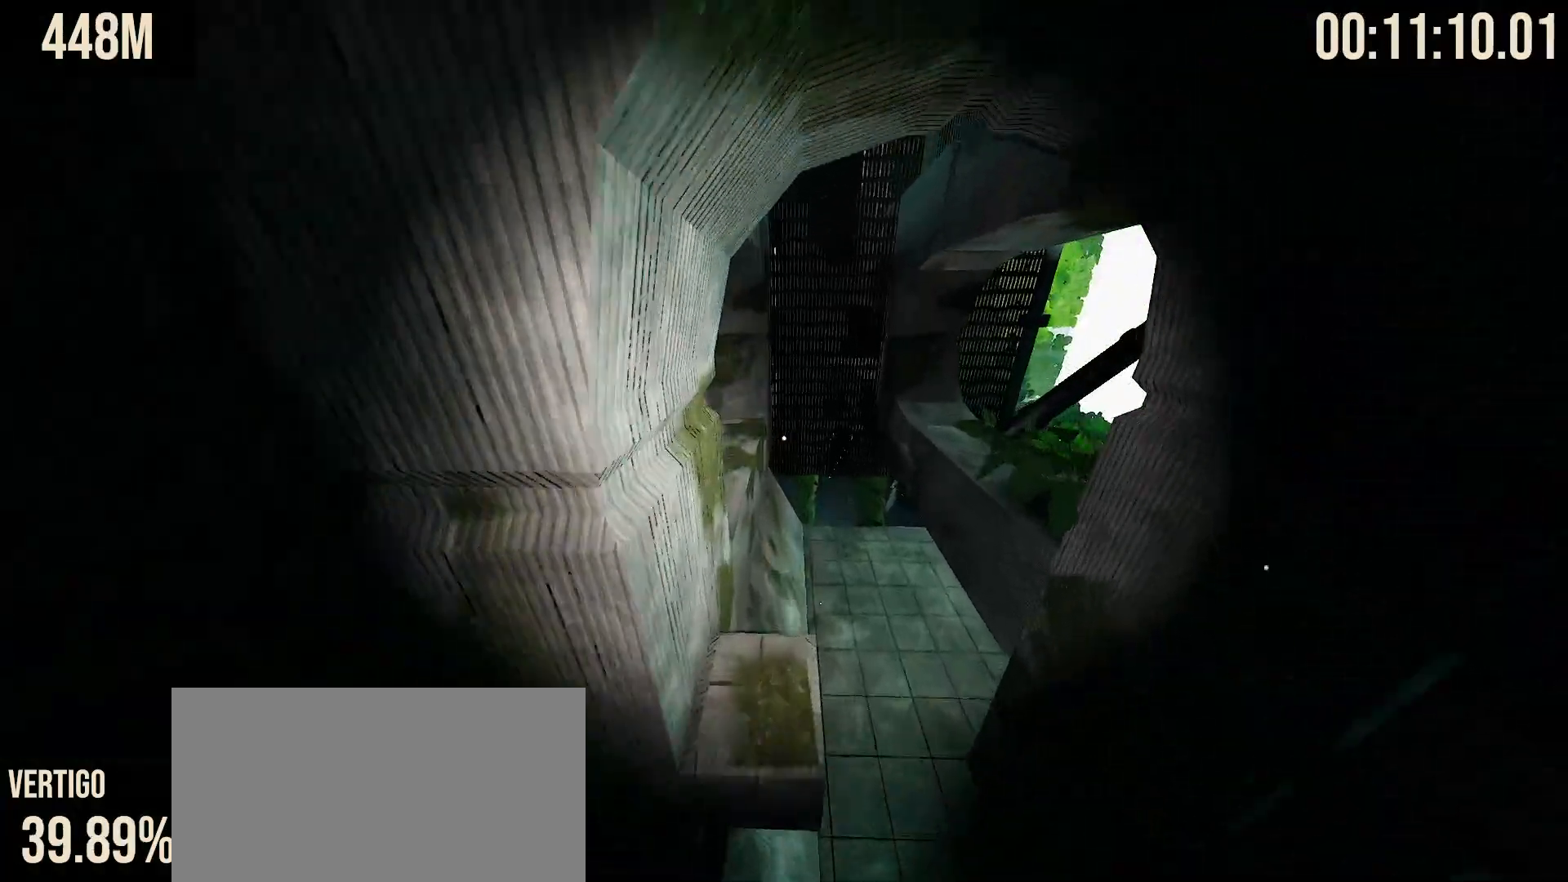
{"keys": ["w"], "mouse": [], "events": [[267, "space", "down"], [500, "space", "up"]]}
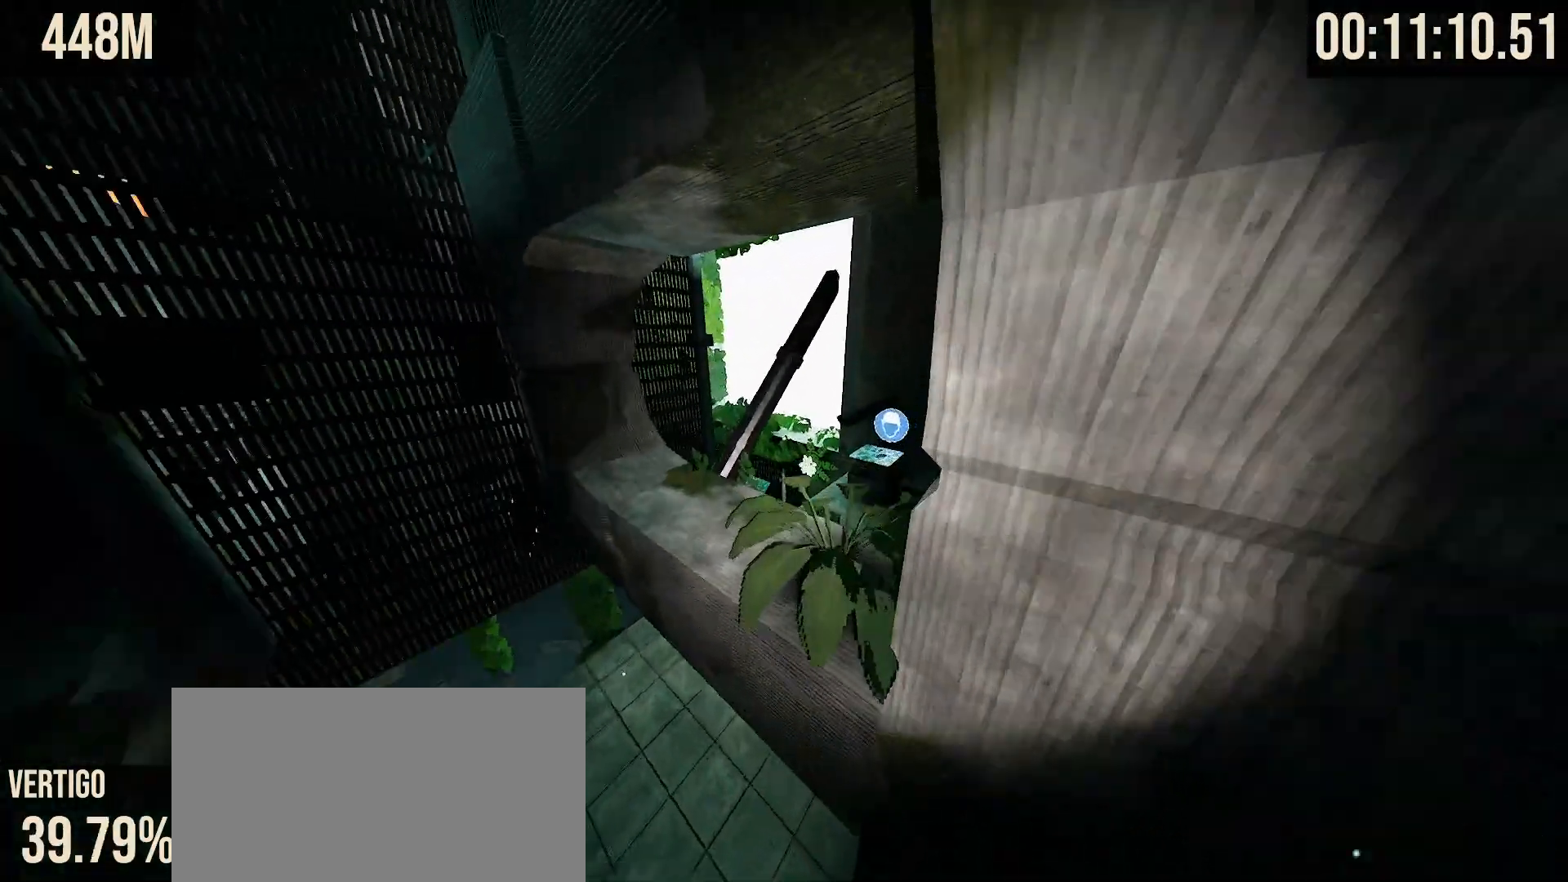
{"keys": ["a", "w"], "mouse": [], "events": [[400, "a", "down"]]}
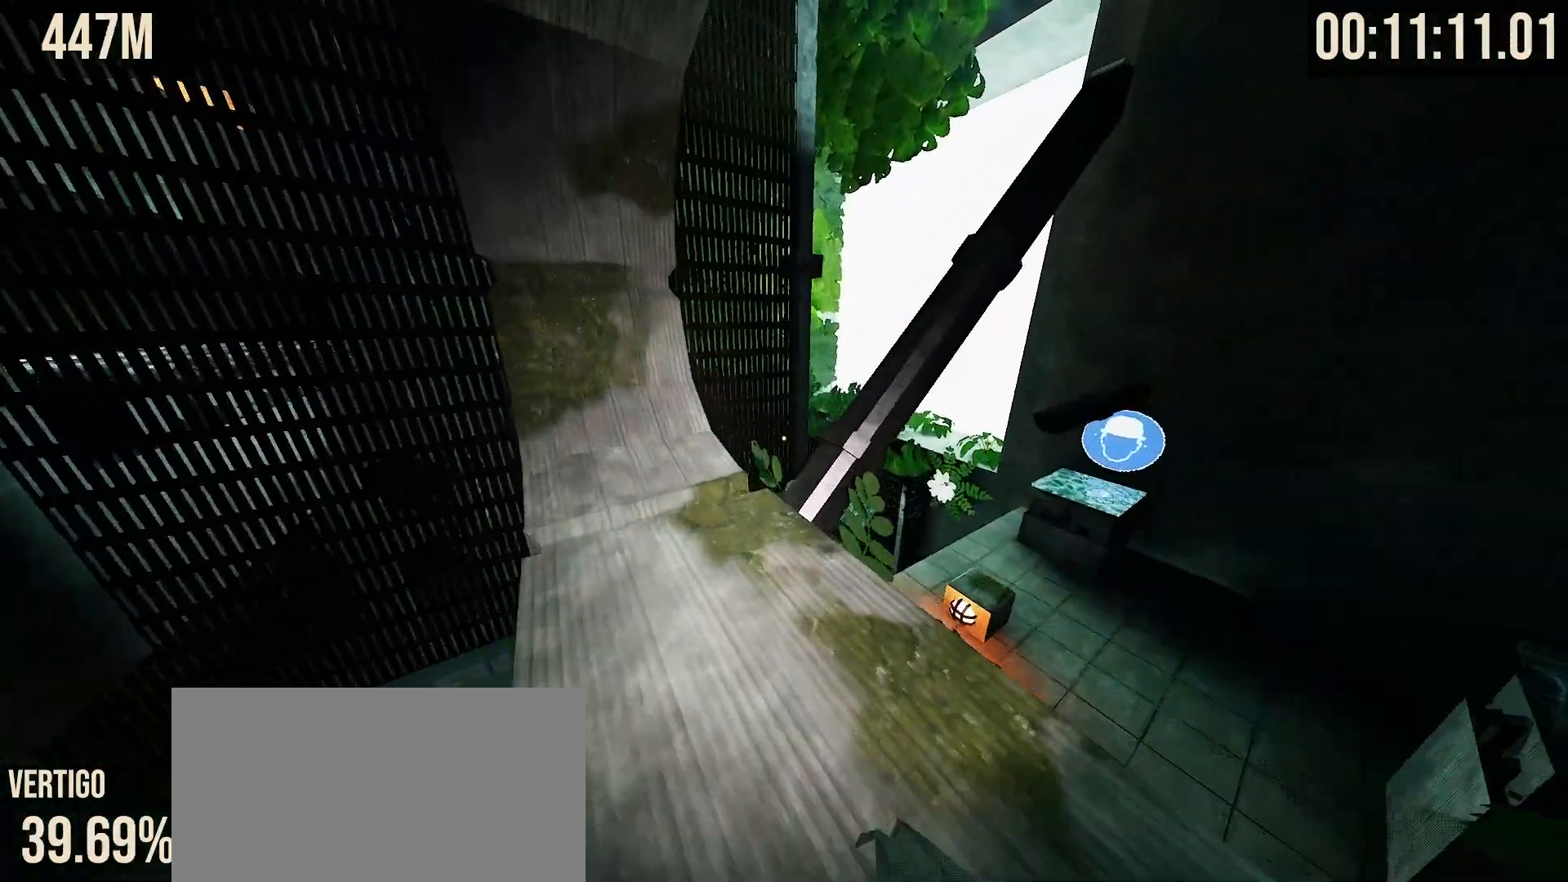
{"keys": ["w"], "mouse": [], "events": [[200, "a", "up"], [350, "a", "down"], [417, "a", "up"]]}
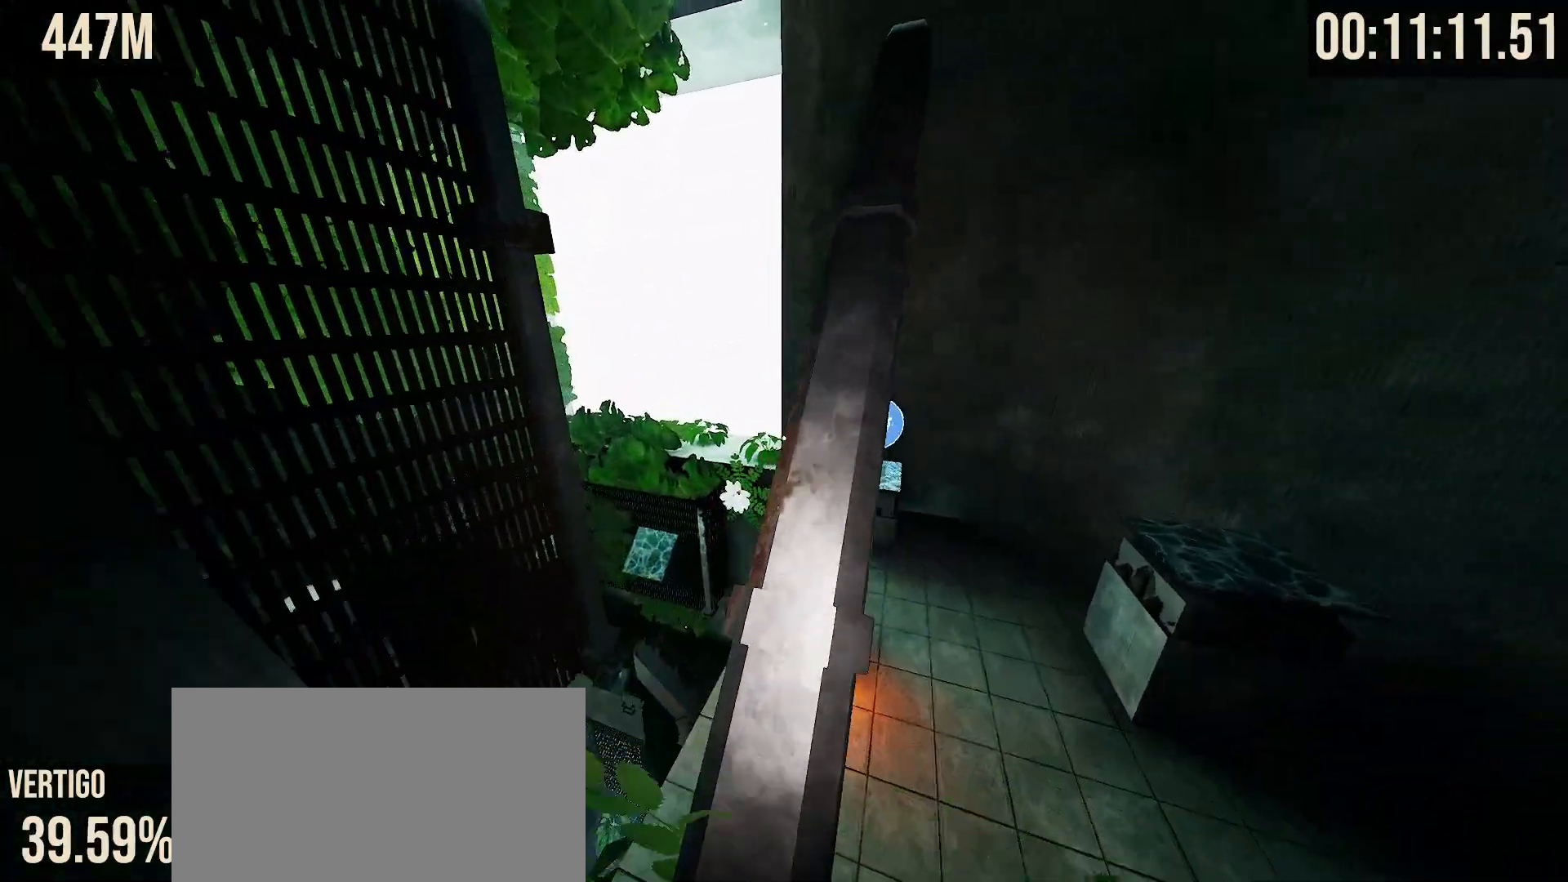
{"keys": ["w"], "mouse": [], "events": []}
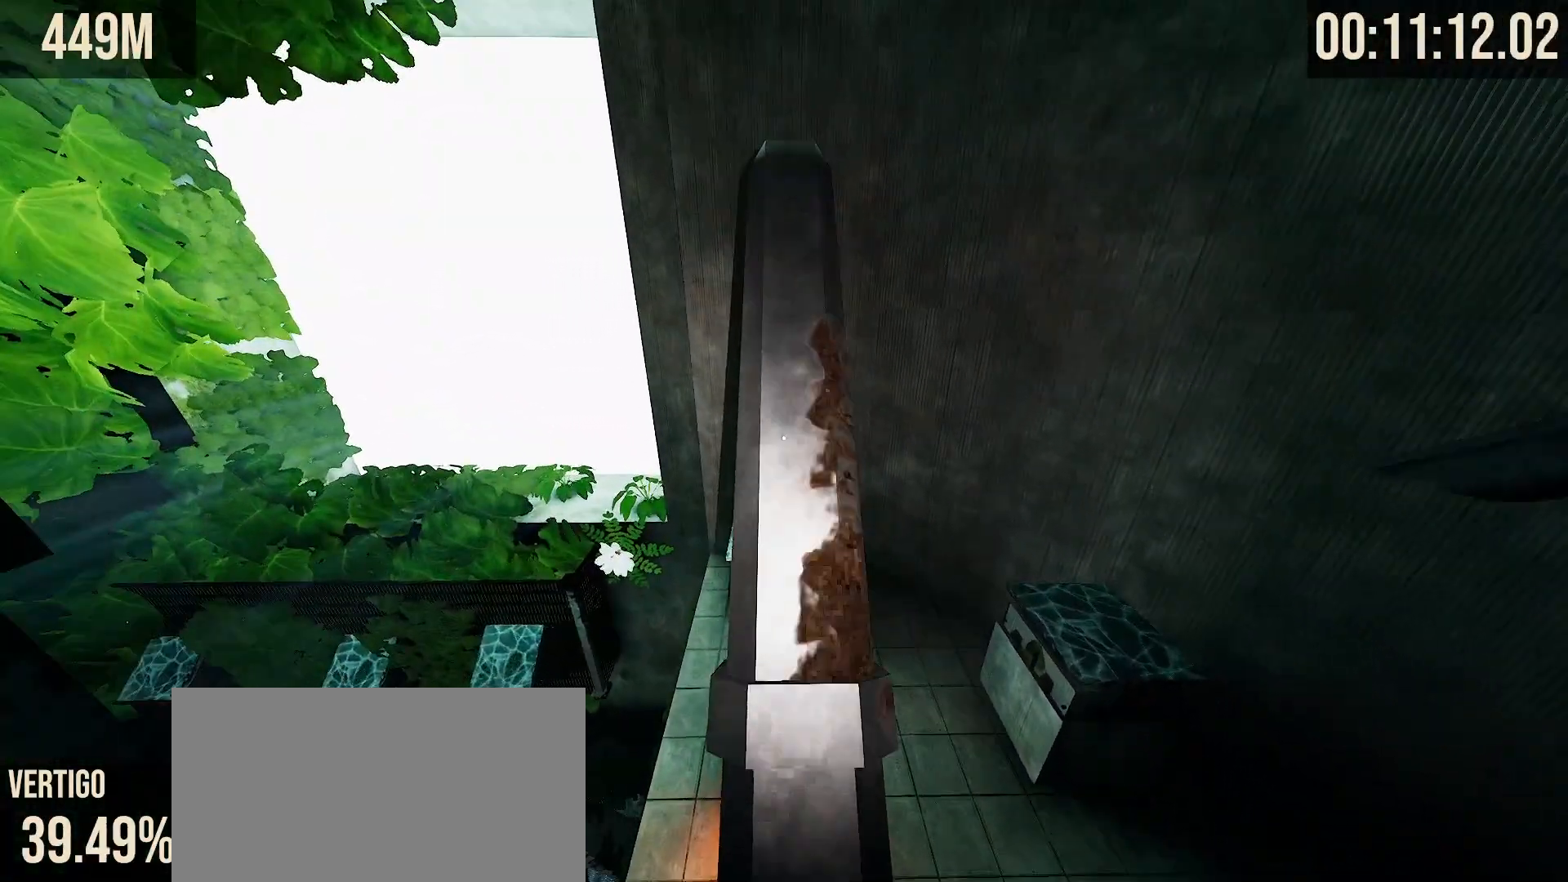
{"keys": ["w"], "mouse": [], "events": []}
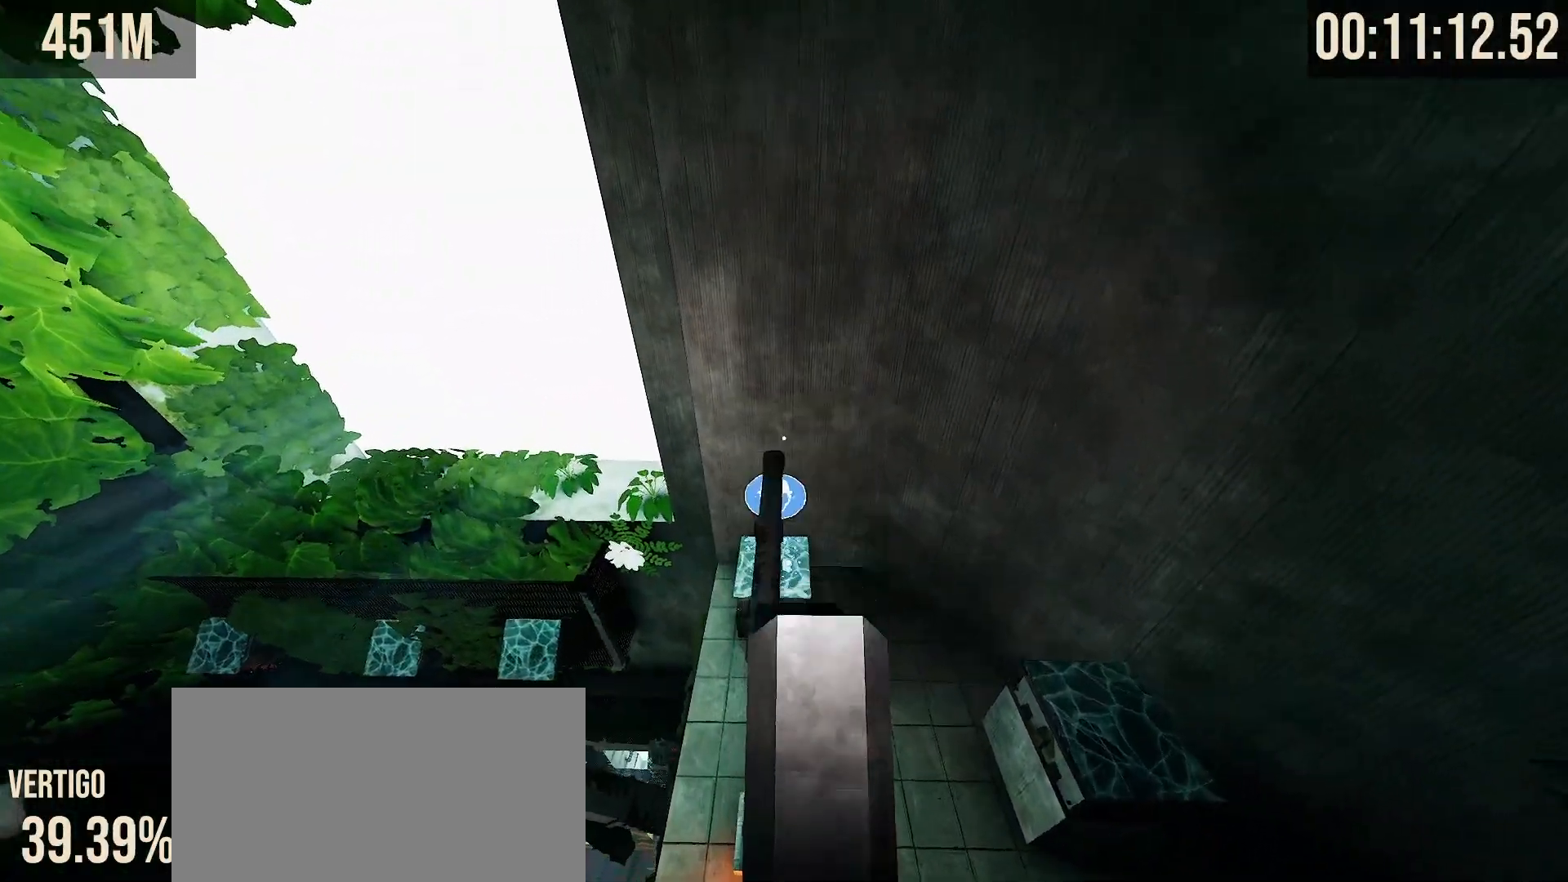
{"keys": ["shift"], "mouse": [], "events": [[17, "shift", "down"], [50, "w", "up"]]}
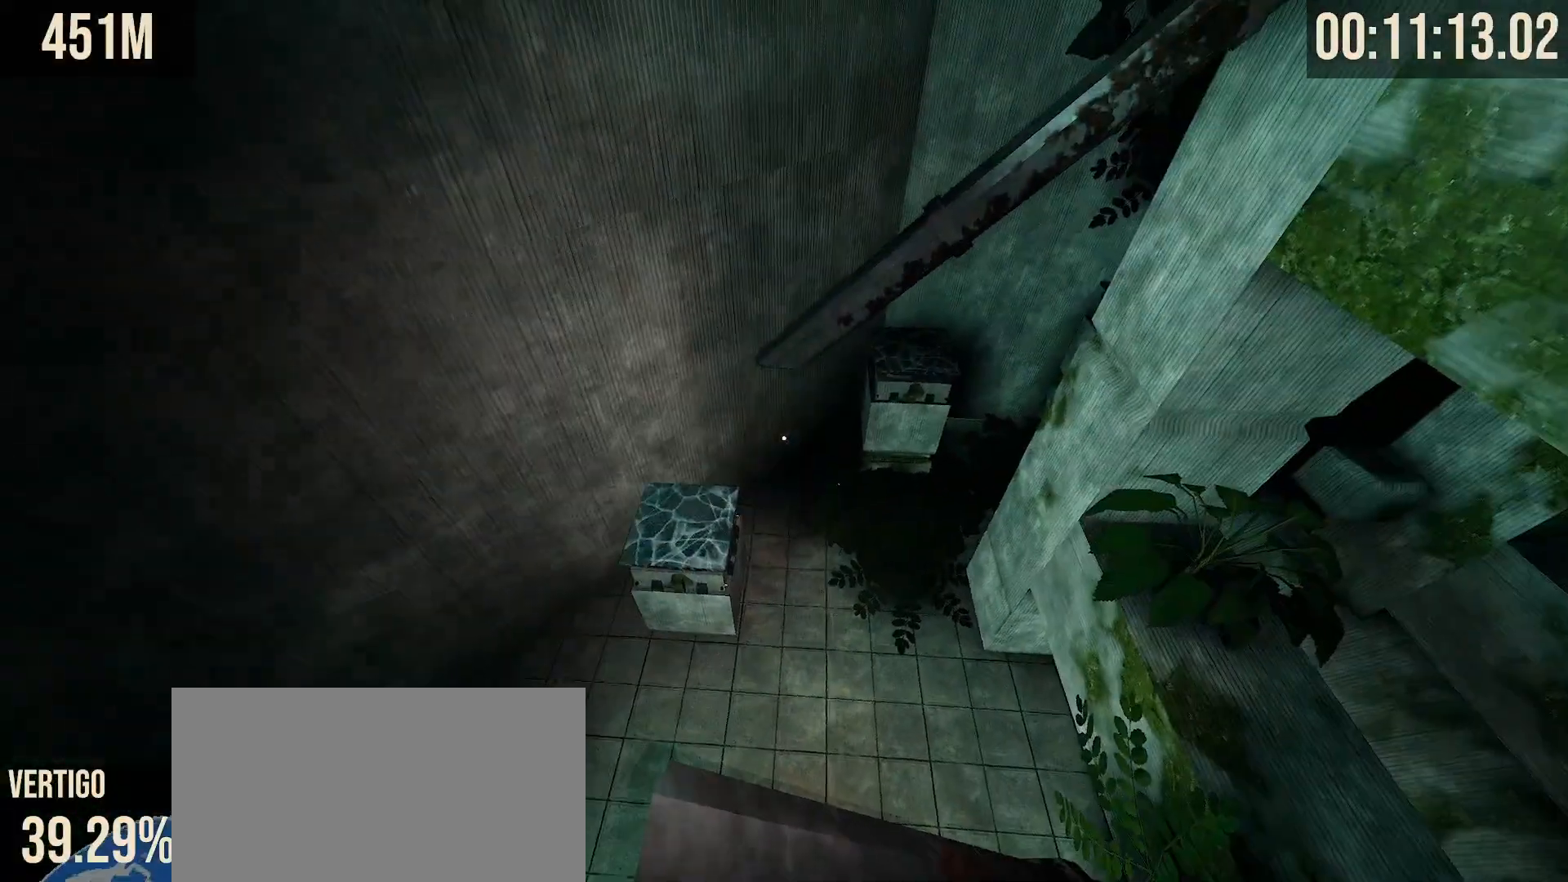
{"keys": ["space", "w"], "mouse": [], "events": [[67, "shift", "up"], [217, "w", "down"], [367, "space", "down"]]}
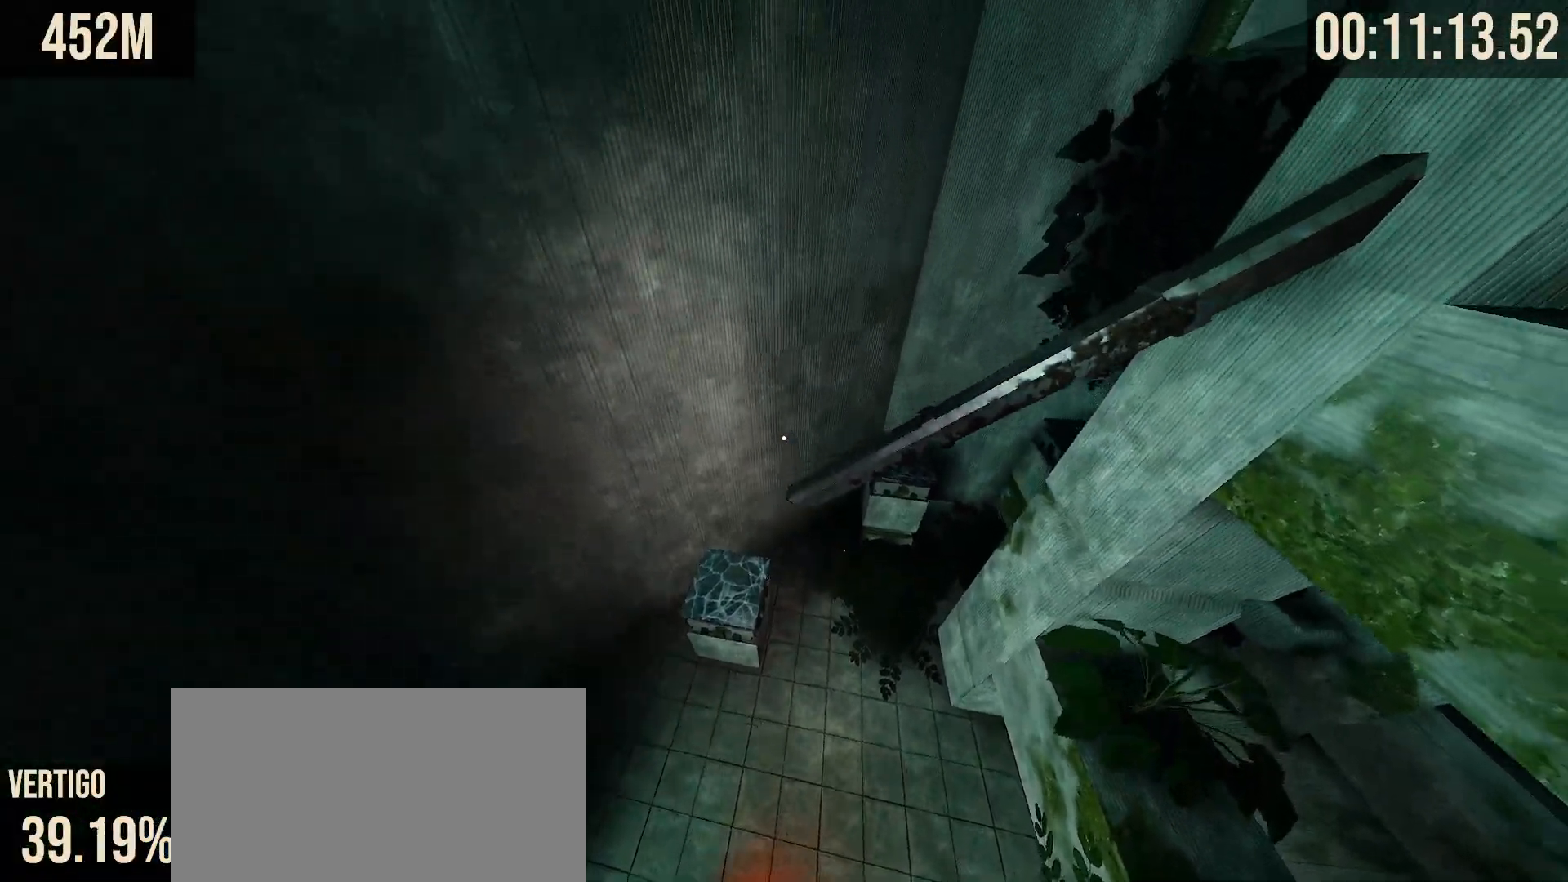
{"keys": ["shift", "w"], "mouse": [], "events": [[33, "space", "up"], [483, "shift", "down"]]}
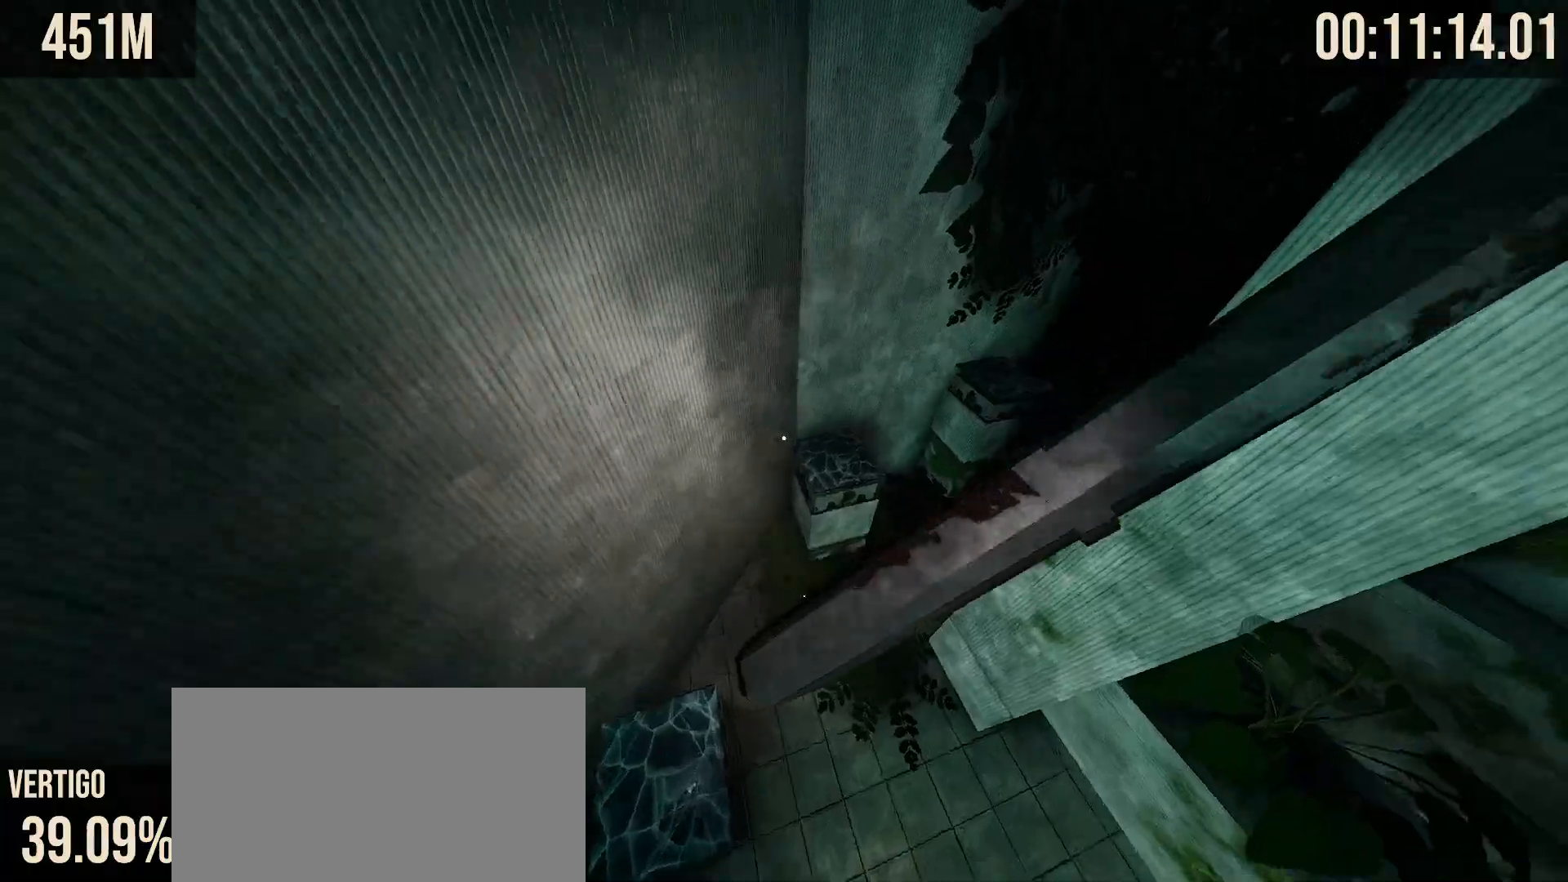
{"keys": ["w"], "mouse": [], "events": [[50, "w", "up"], [233, "w", "down"], [250, "shift", "up"]]}
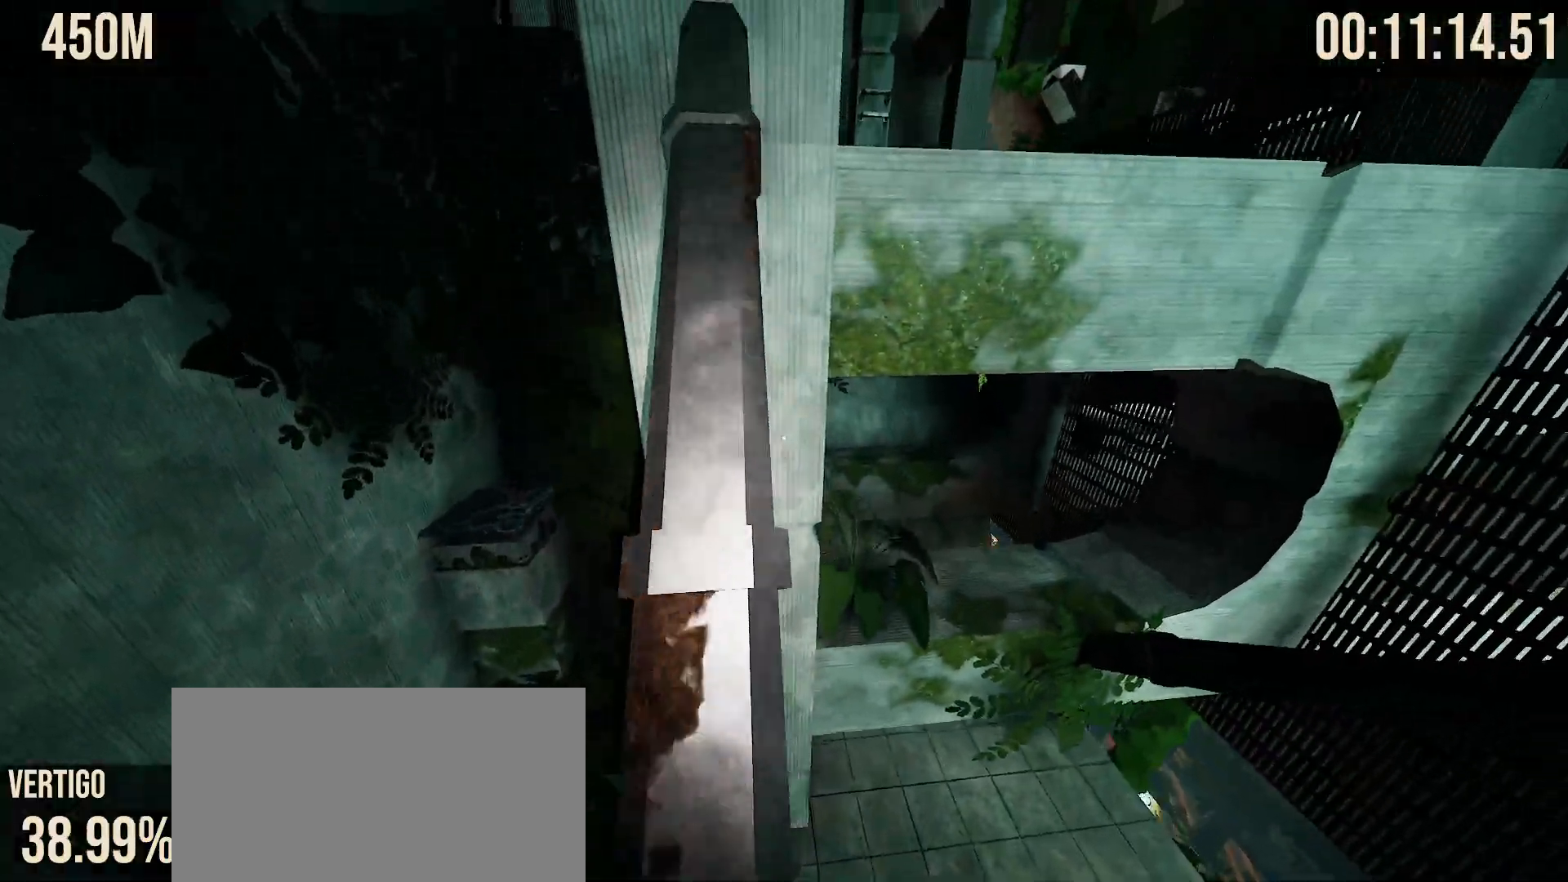
{"keys": ["w"], "mouse": [], "events": []}
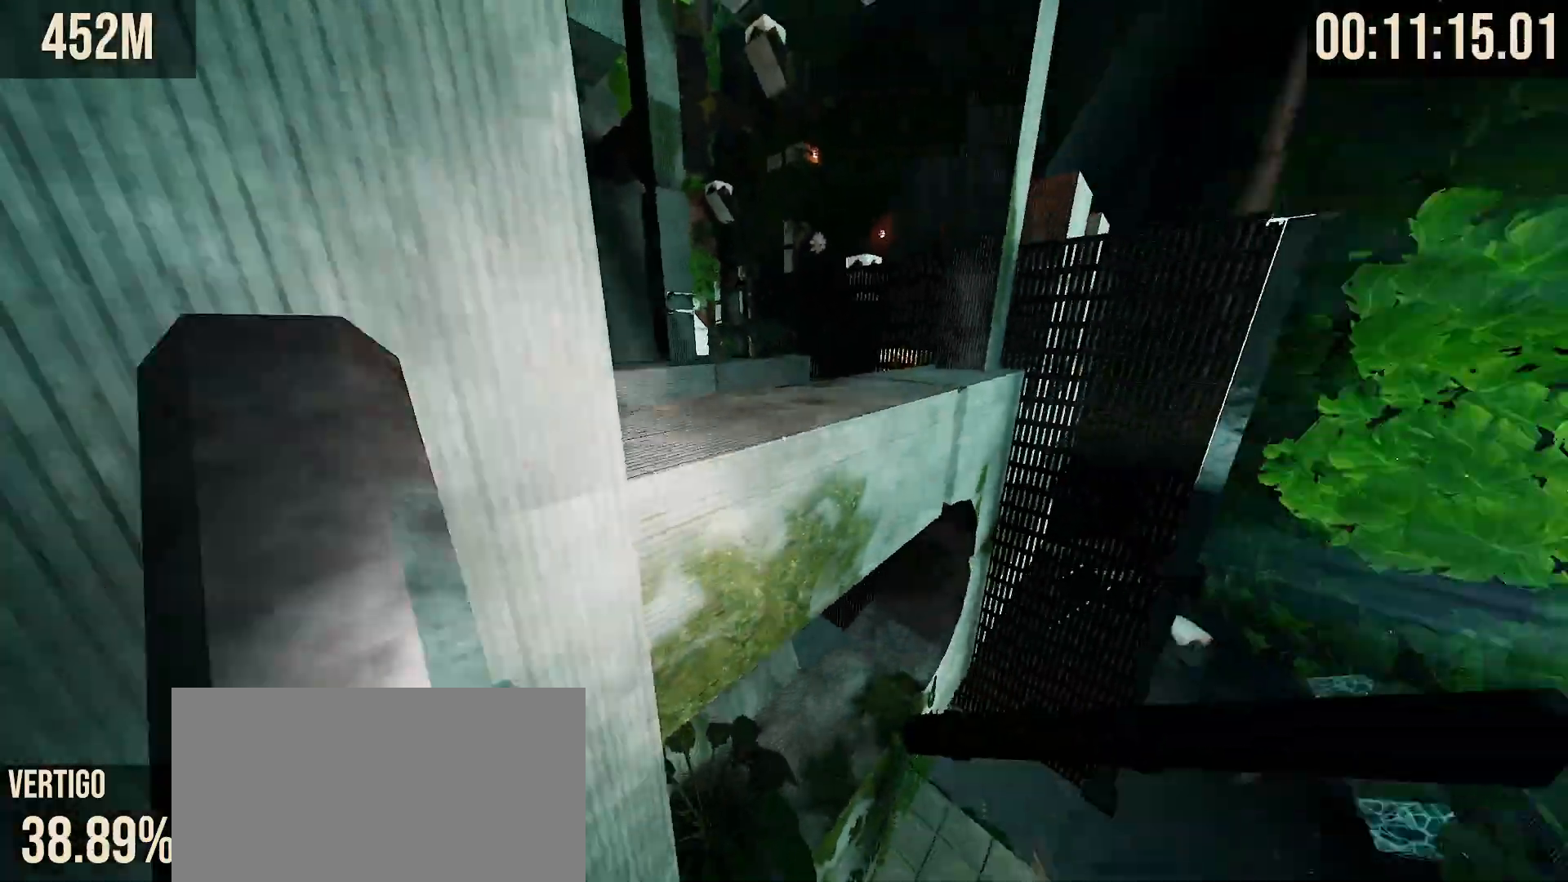
{"keys": ["d", "w"], "mouse": ["left", "right"], "events": [[17, "space", "down"], [183, "space", "up"], [350, "d", "down"], [483, "mouse_right", "down"], [500, "mouse_left", "down"]]}
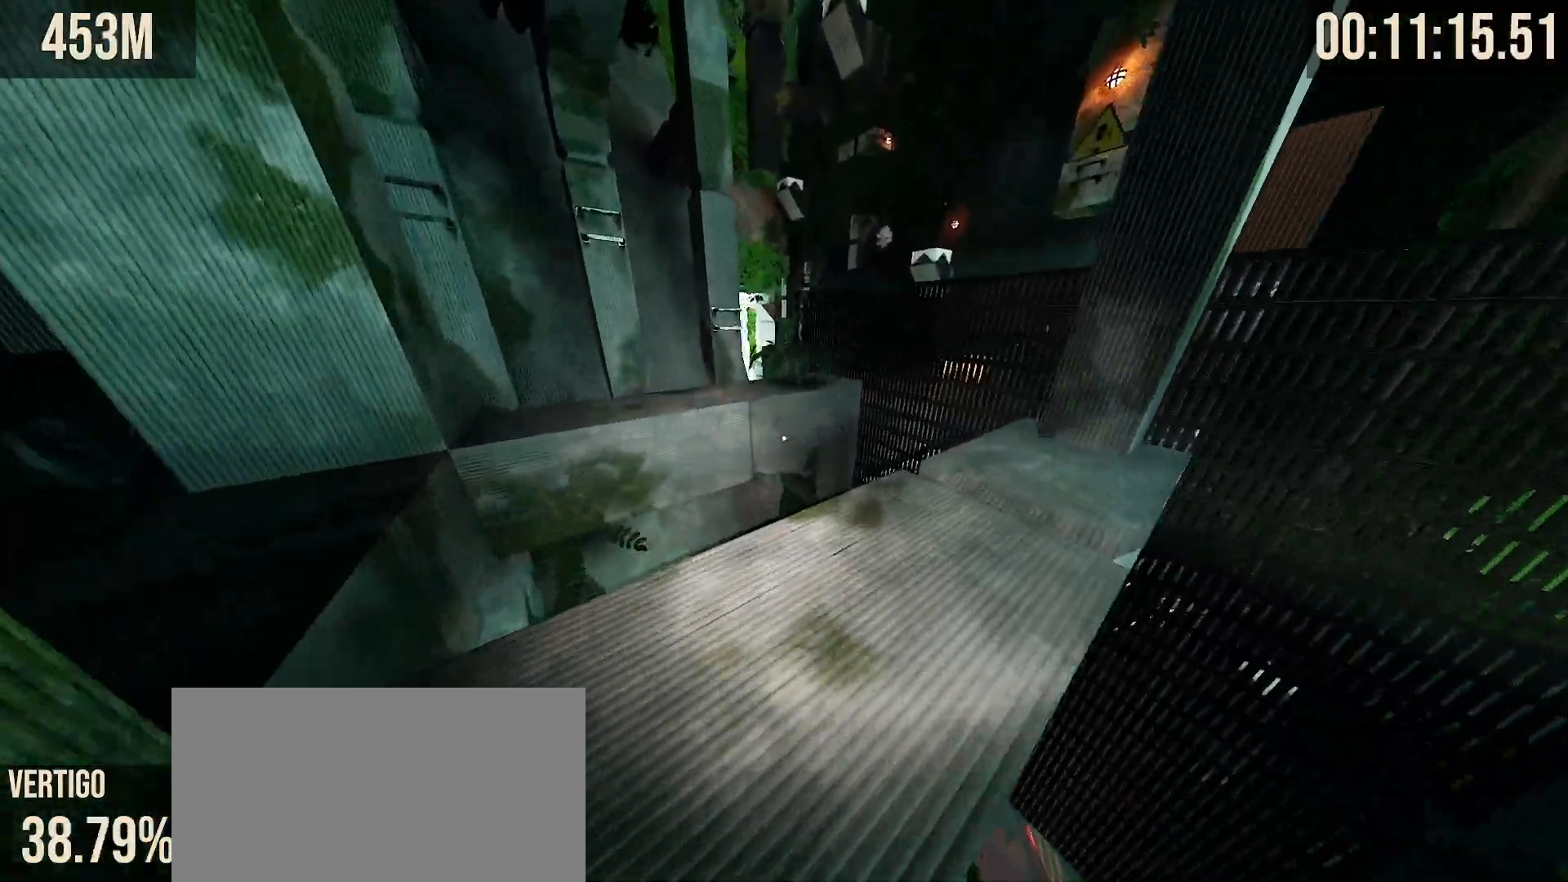
{"keys": ["w"], "mouse": [], "events": [[100, "mouse_left", "up"], [133, "mouse_right", "up"], [350, "d", "up"]]}
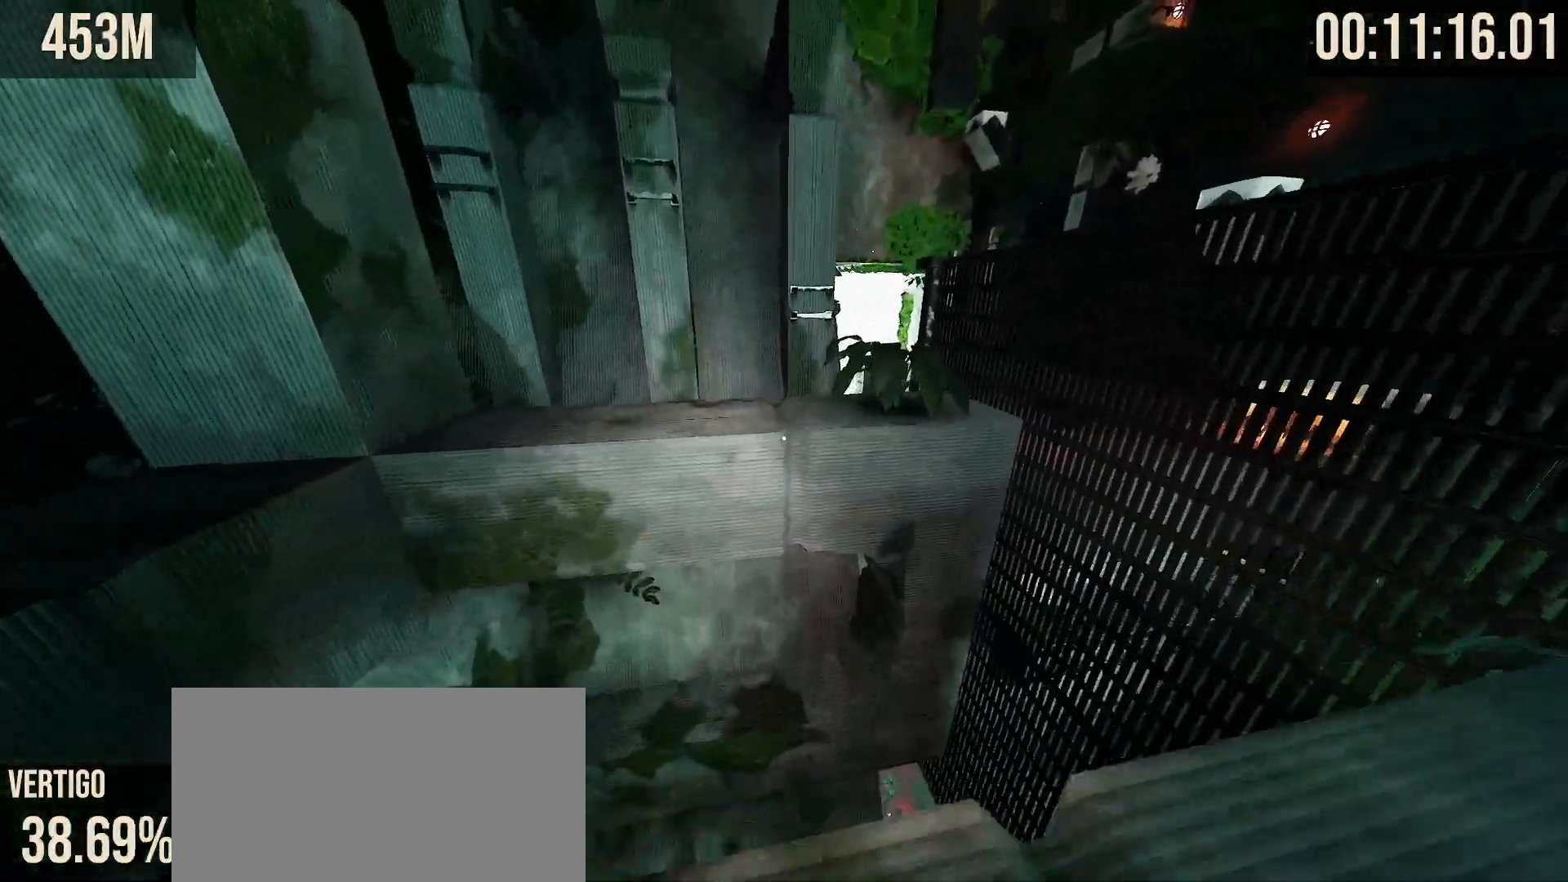
{"keys": ["space", "w"], "mouse": [], "events": [[217, "space", "down"]]}
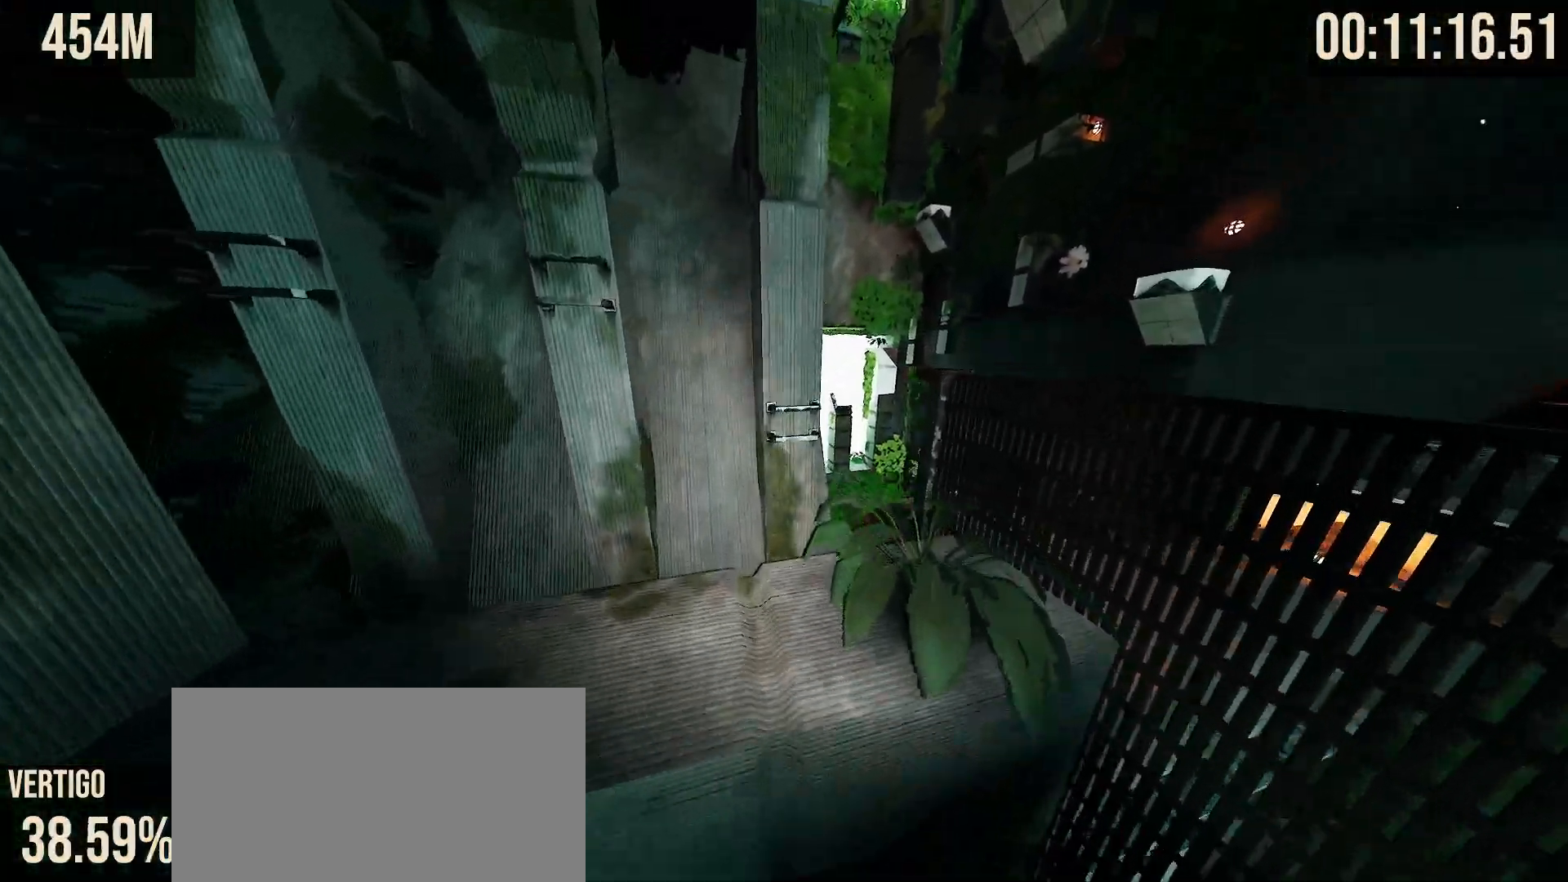
{"keys": ["space", "w"], "mouse": [], "events": [[117, "space", "up"], [450, "space", "down"]]}
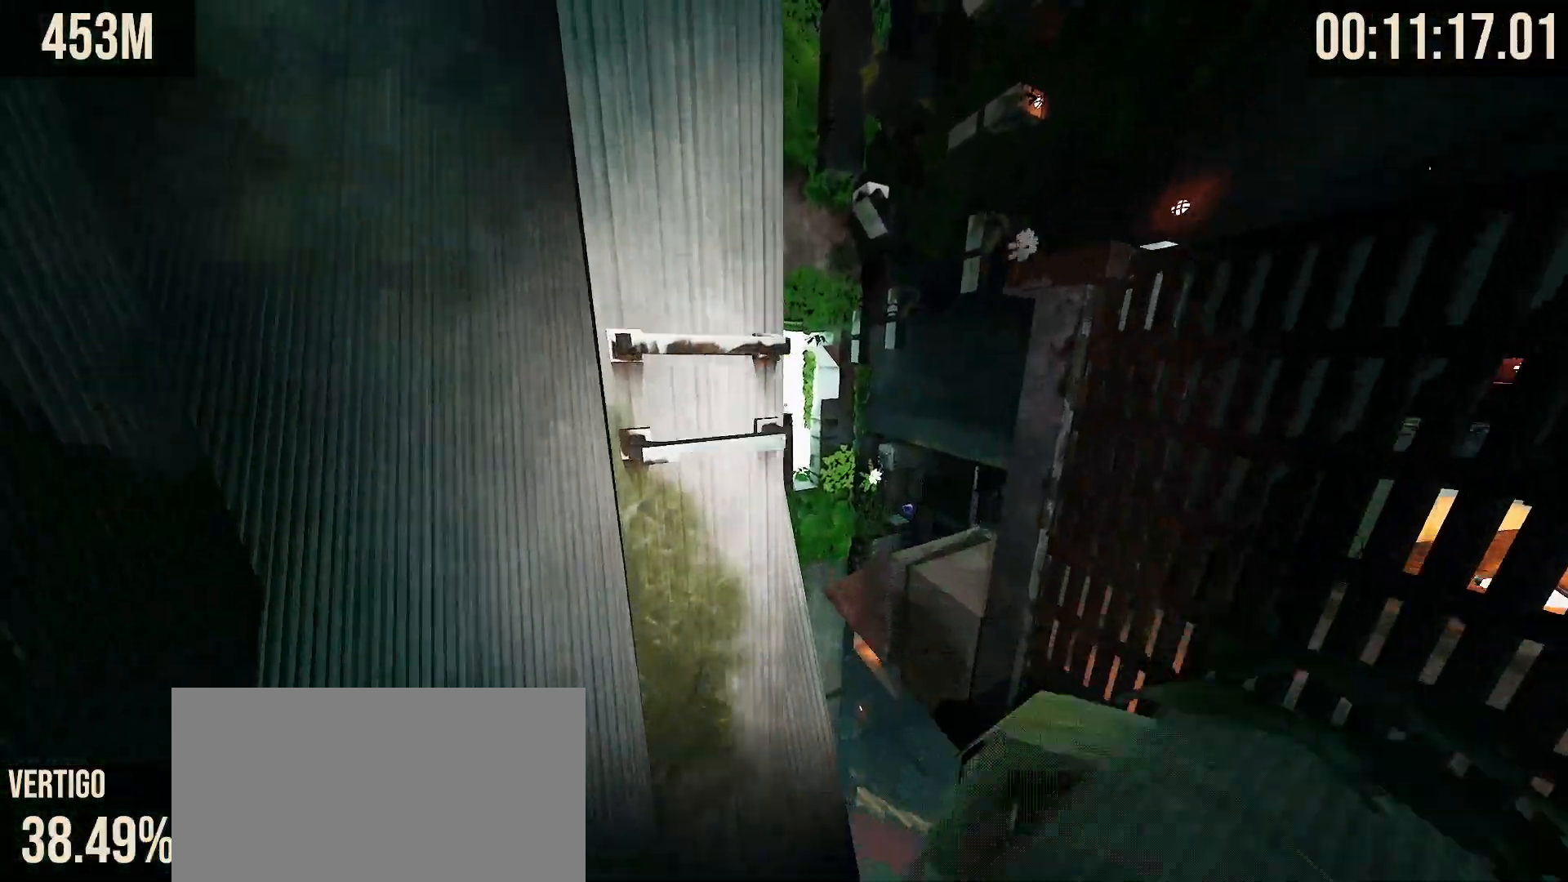
{"keys": ["shift"], "mouse": [], "events": [[83, "space", "up"], [483, "shift", "down"], [500, "w", "up"]]}
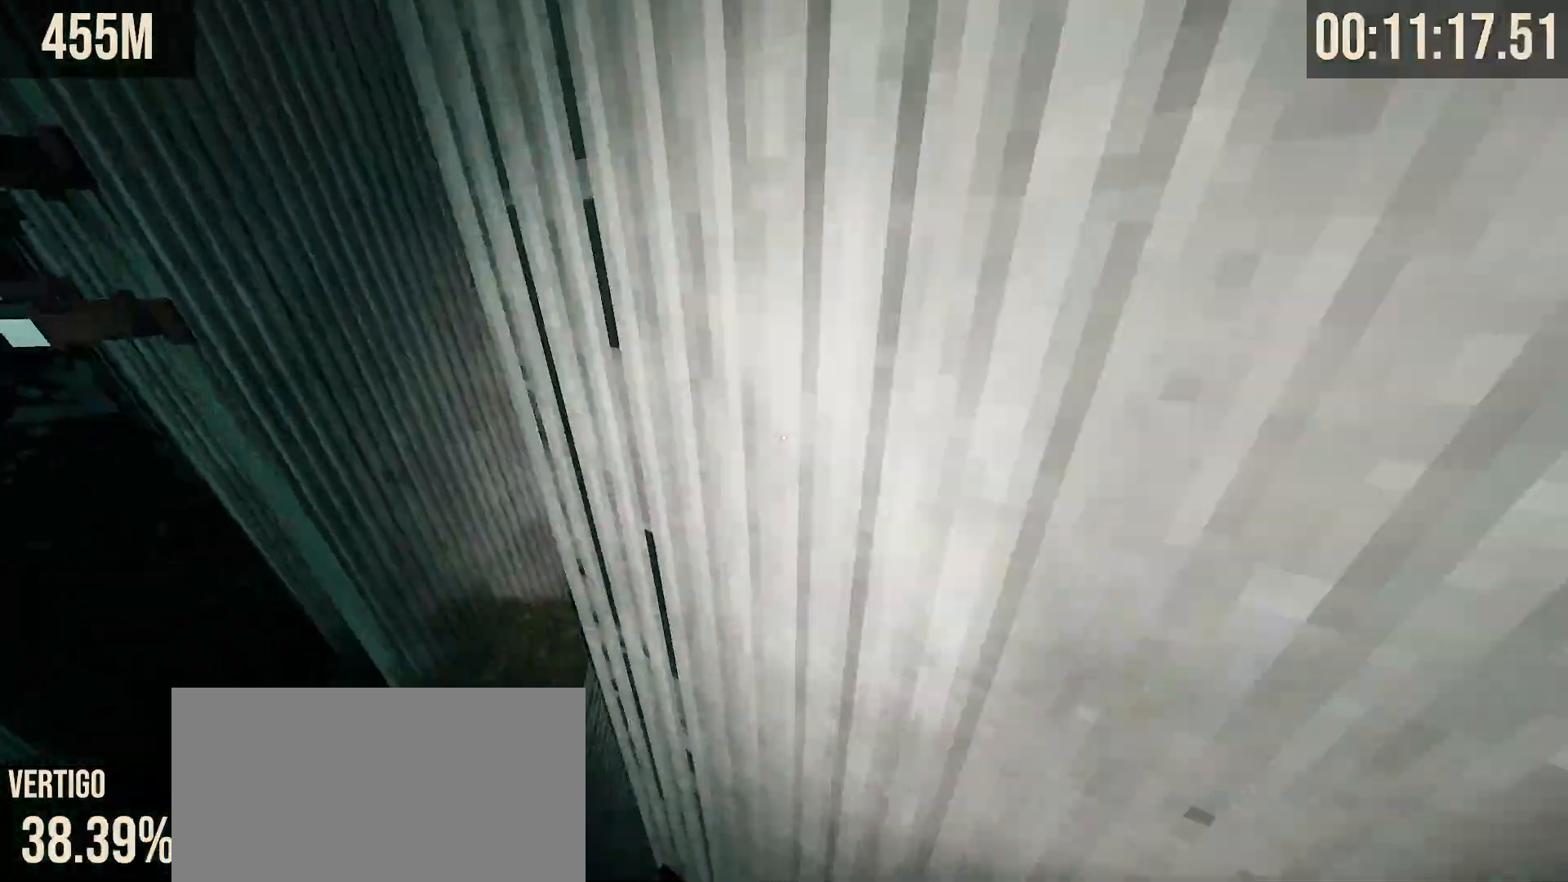
{"keys": ["space", "w"], "mouse": [], "events": [[17, "d", "down"], [217, "d", "up"], [300, "shift", "up"], [383, "w", "down"], [450, "space", "down"]]}
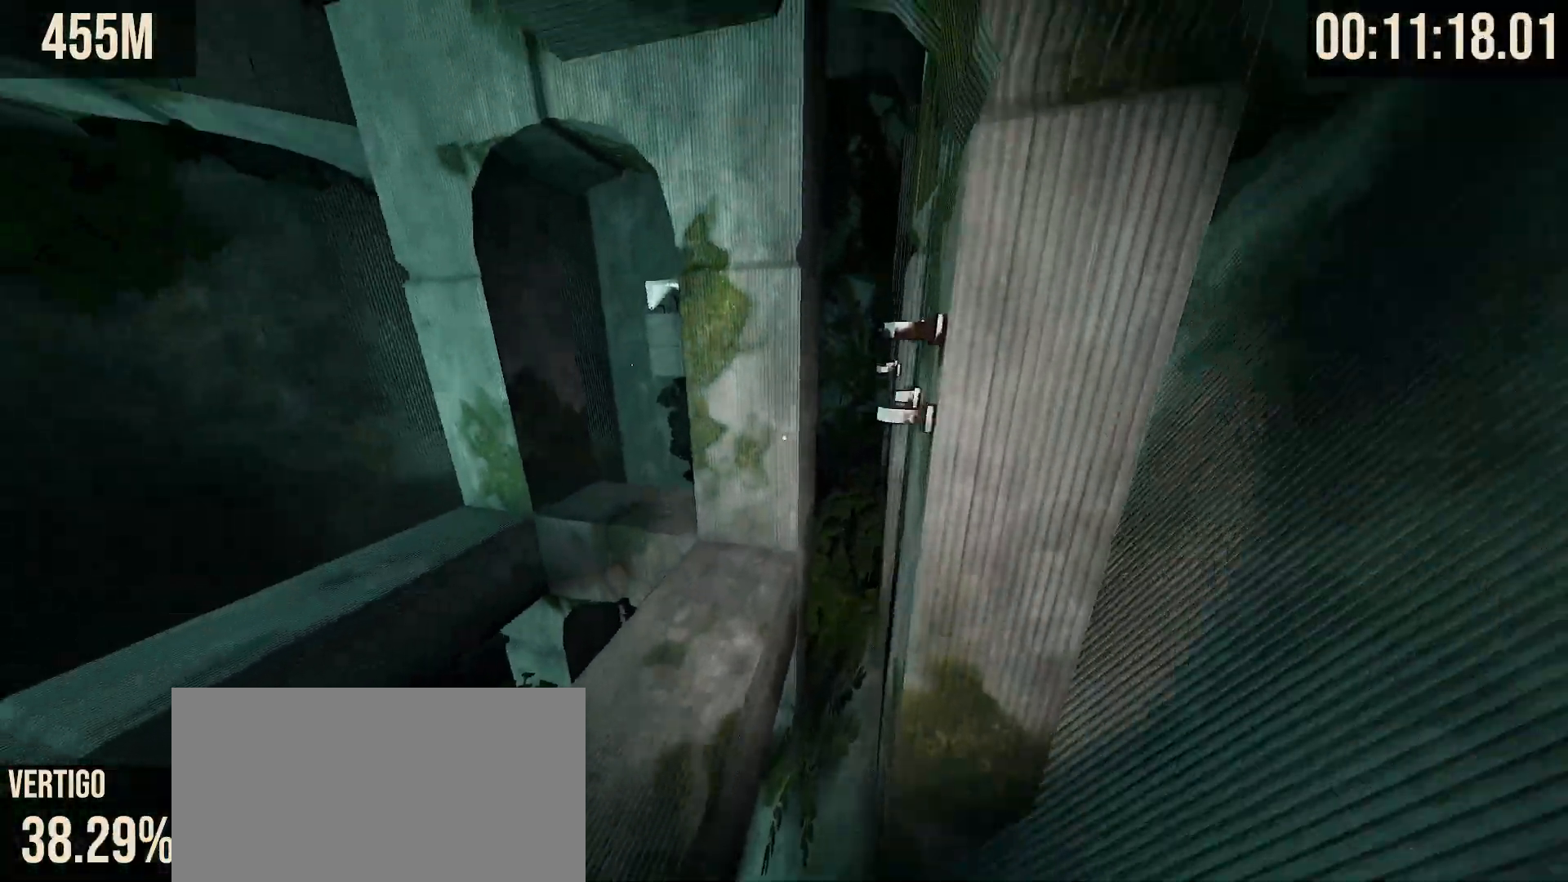
{"keys": ["d", "w"], "mouse": [], "events": [[83, "space", "up"], [333, "d", "down"]]}